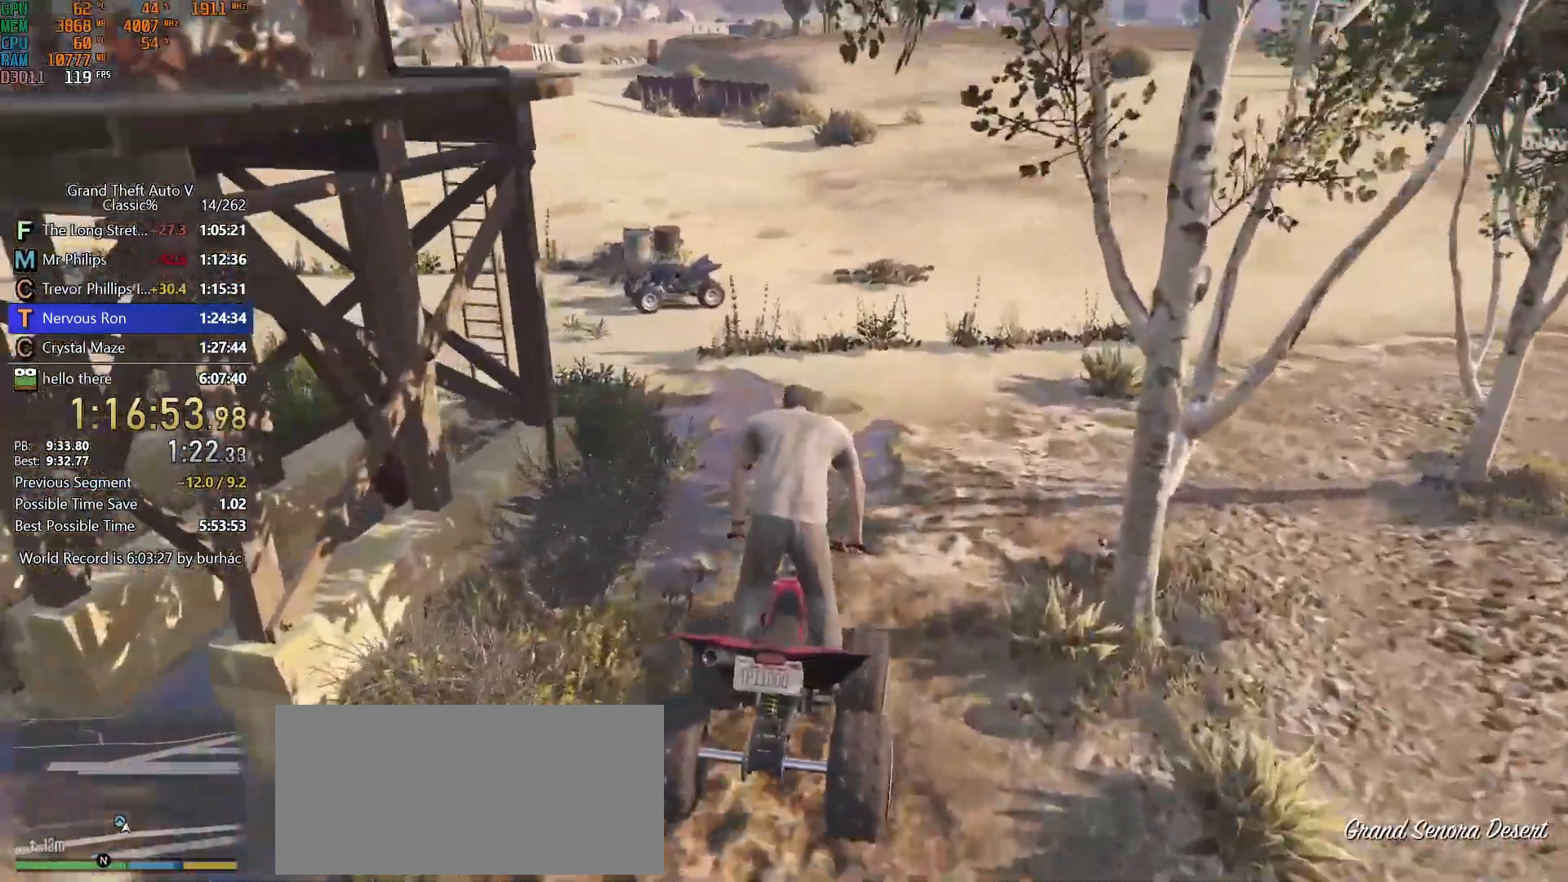
Gameplay with keyboard and mouse; each line is a JSON object with the keys and mouse buttons held at the frame after it. "events" lists presses ("down") and releases ("up") of "1", "2", "3", "4", "5", "6", "7", "a", "c", "caps_lock", "ctrl", "d", "down", "e", "escape", "f", "f5", "f6", "f7", "h", "left", "p", "q", "r", "return", "right", "s", "shift", "space", "tab", "up", "v", "w", "mouse_left", "mouse_middle", "mouse_right", "mouse_mb4", "mouse_mb5", "mouse_wheel_up" and "mouse_wheel_down" between this image and that frame as [ms after this image, input, new state], when the widget could be followed in between. "mouse_left", "mouse_middle", "mouse_right", "mouse_mb4", "mouse_mb5", "mouse_wheel_up", "mouse_wheel_down" = the "left", "middle", "right", "mb4", "mb5", "wheel_up", "wheel_down" buttons of the "mouse" list. No other keys are recorded. Not read: mouse_move.
{"keys": [], "mouse": [], "events": [[17, "a", "down"], [17, "w", "down"], [150, "a", "up"], [200, "a", "down"], [483, "a", "up"], [483, "w", "up"]]}
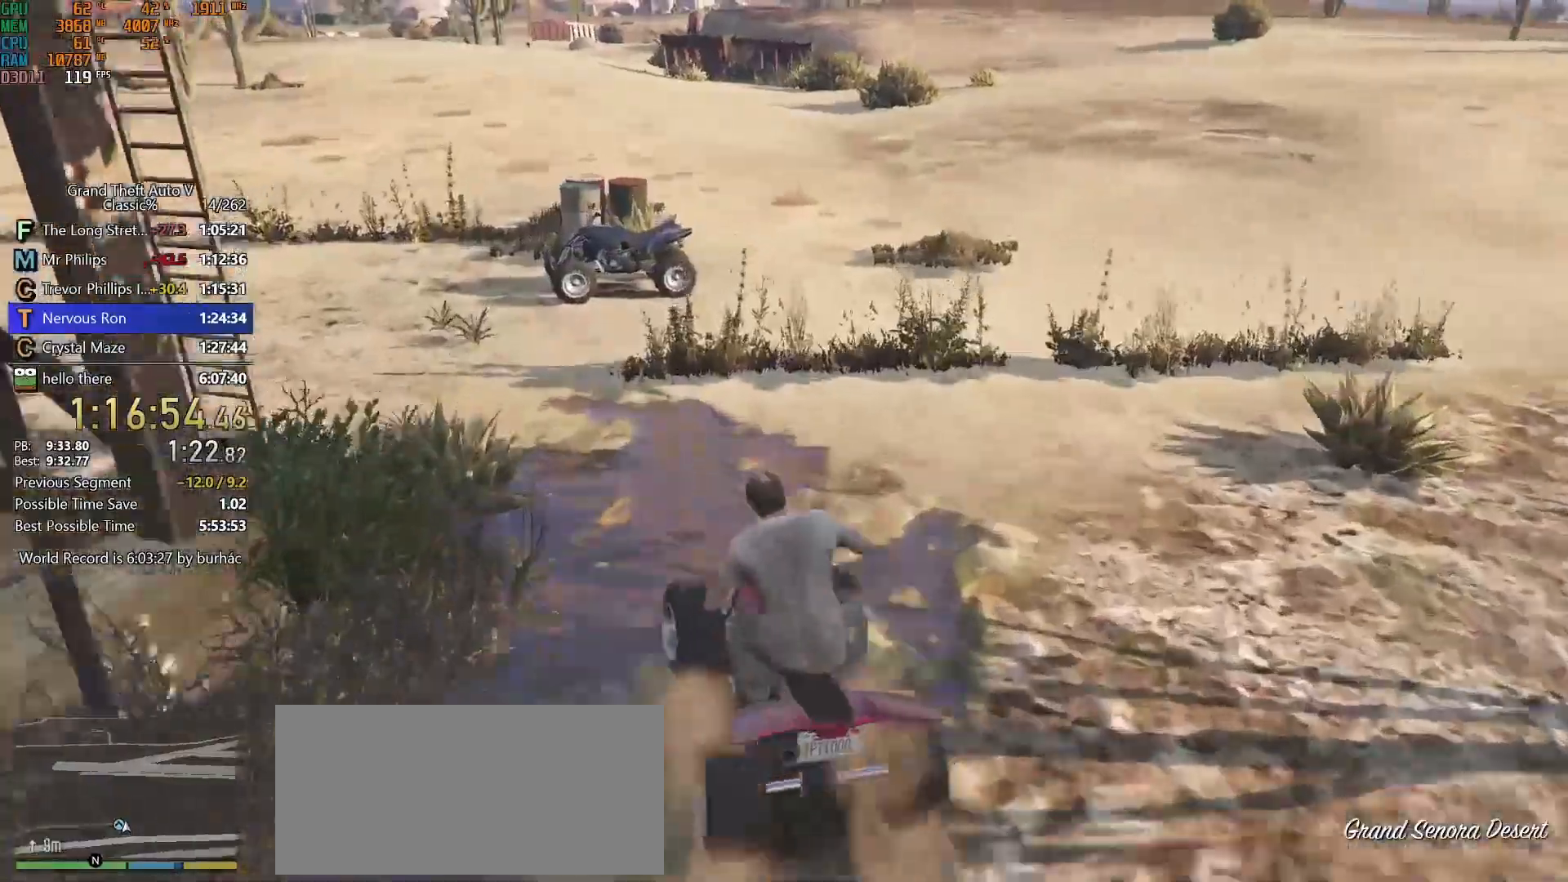
{"keys": ["s"], "mouse": [], "events": [[267, "s", "down"]]}
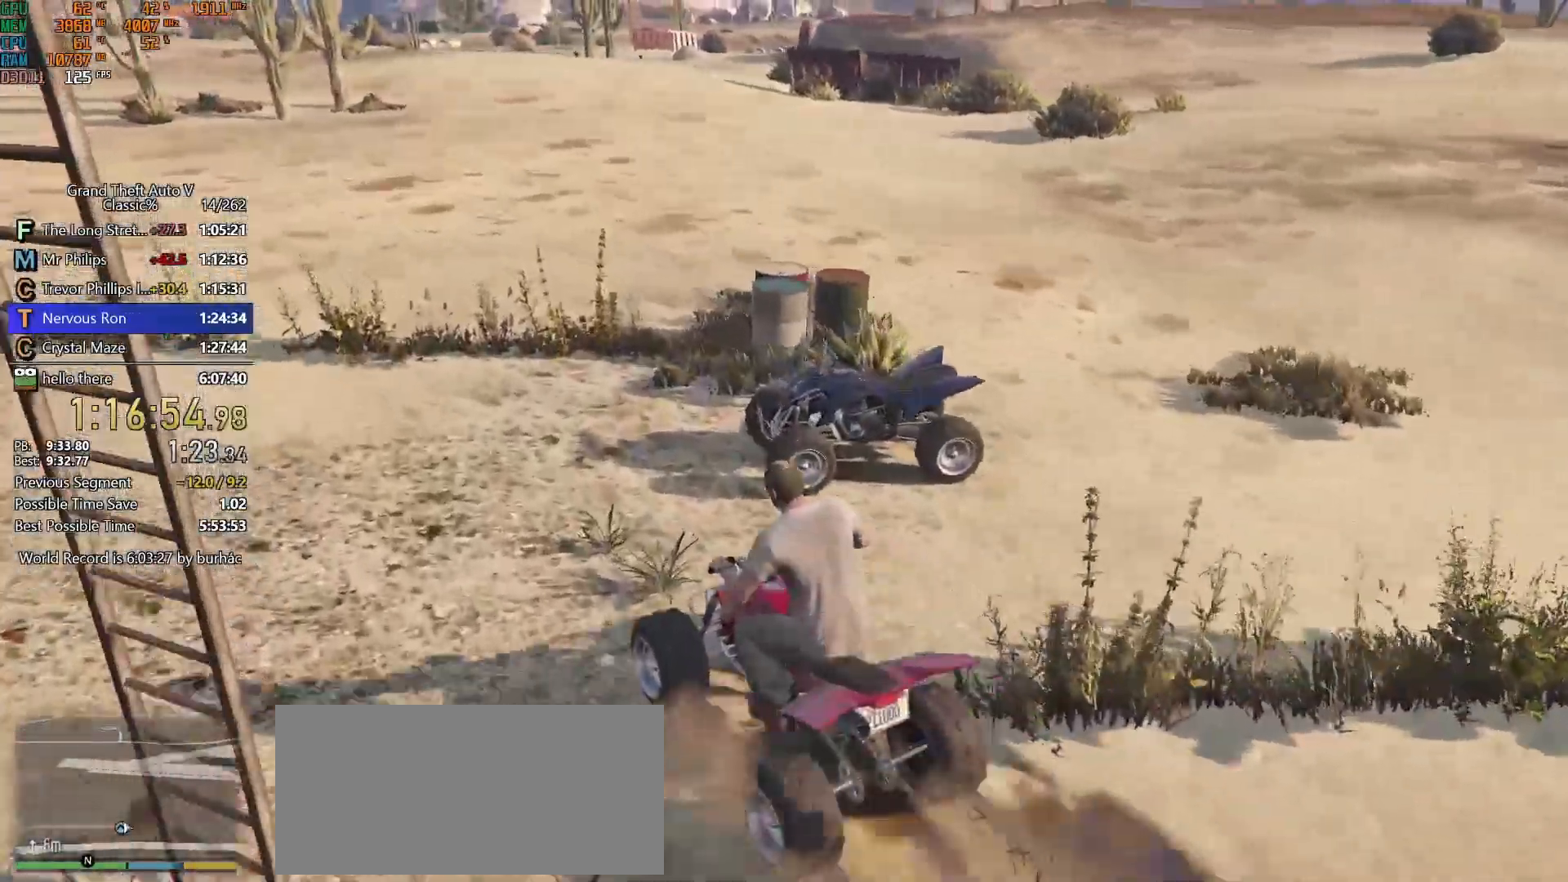
{"keys": [], "mouse": [], "events": [[100, "f", "down"], [183, "f", "up"], [283, "f", "down"], [383, "f", "up"], [383, "s", "up"]]}
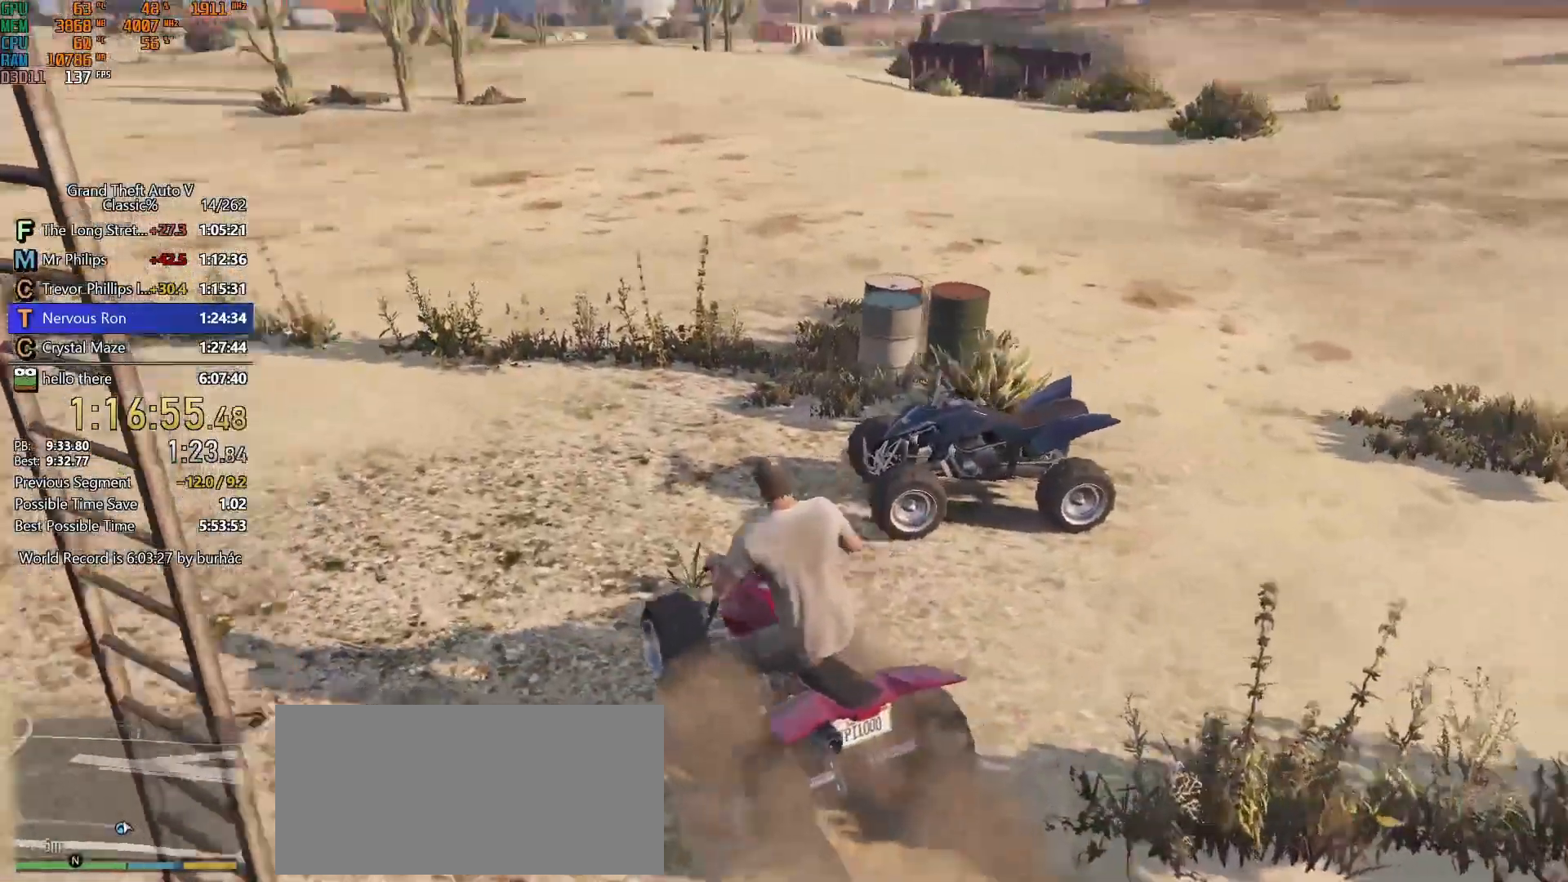
{"keys": ["w"], "mouse": [], "events": [[250, "w", "down"], [400, "1", "down"], [483, "1", "up"]]}
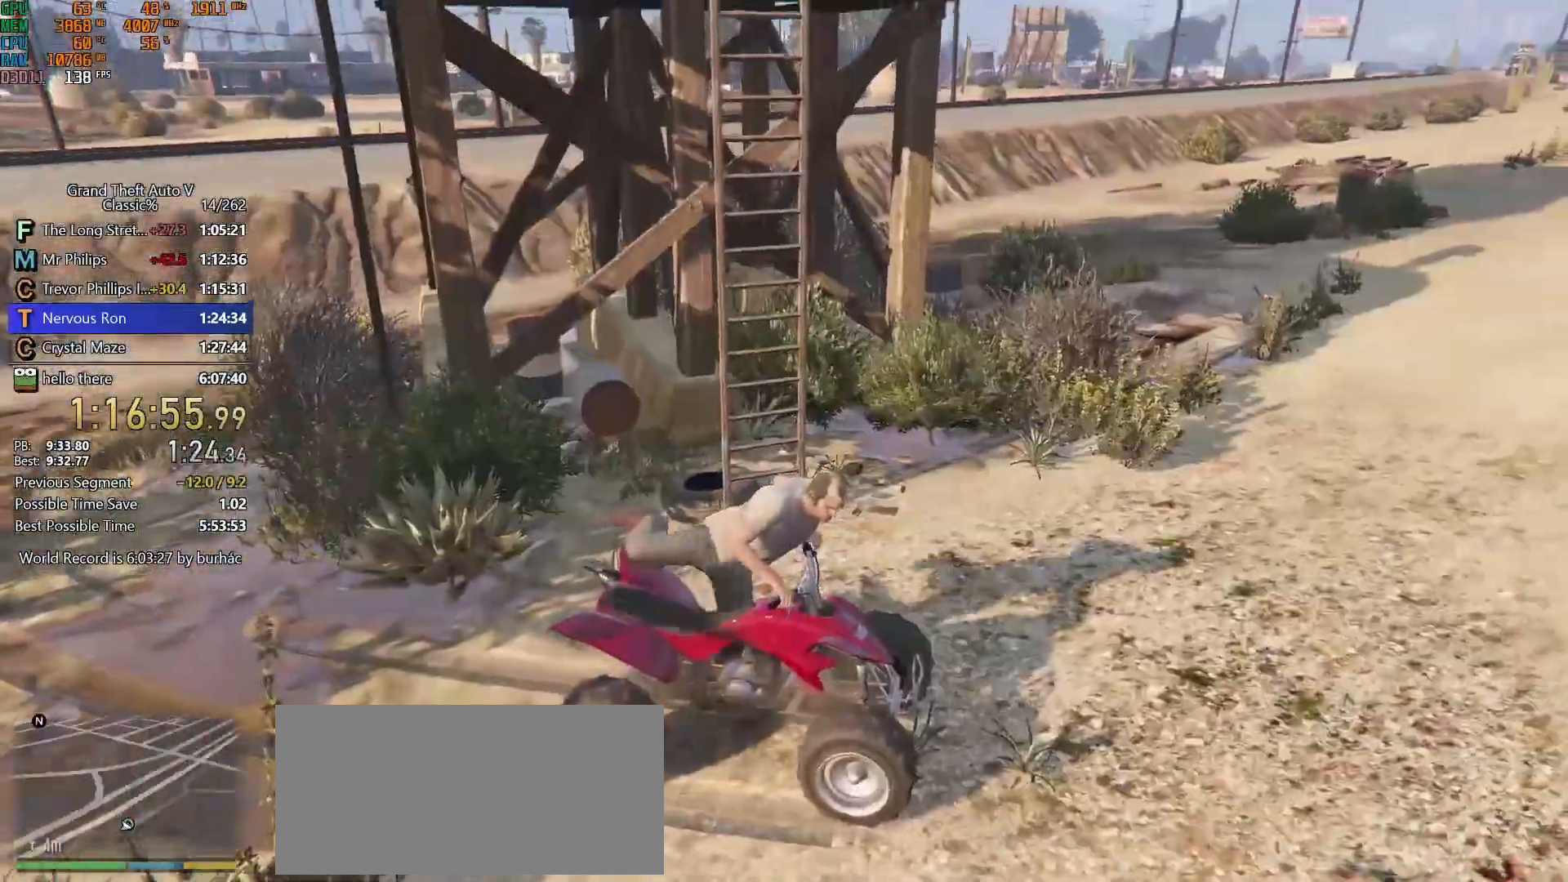
{"keys": ["w"], "mouse": [], "events": [[133, "1", "down"], [217, "1", "up"], [367, "1", "down"], [417, "1", "up"]]}
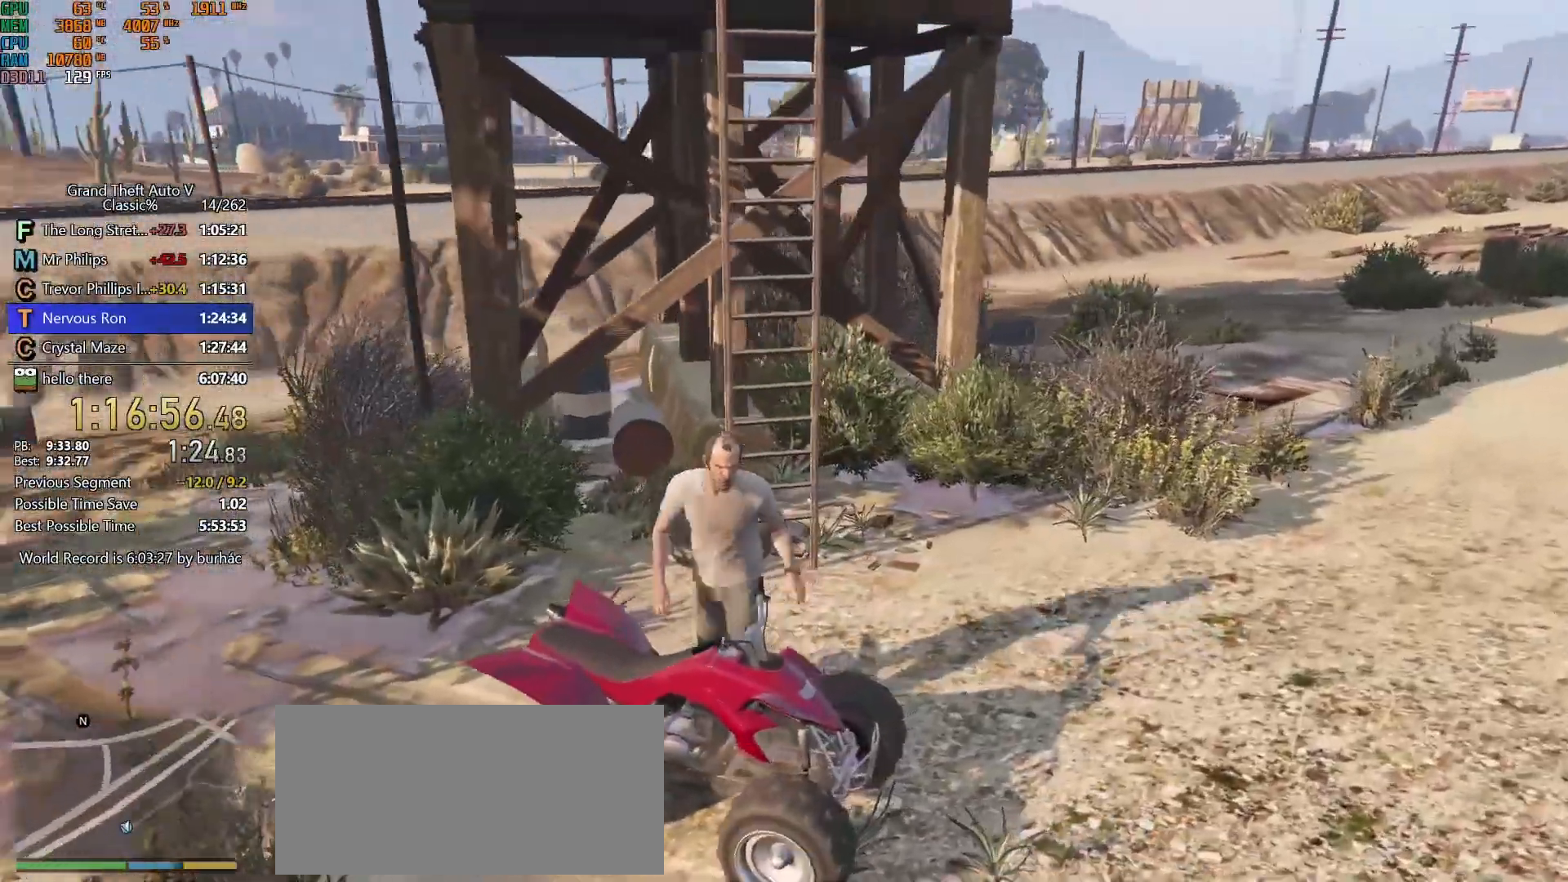
{"keys": ["a", "shift", "w"], "mouse": ["right"], "events": [[50, "1", "down"], [100, "1", "up"], [233, "shift", "down"], [283, "mouse_right", "down"], [467, "a", "down"]]}
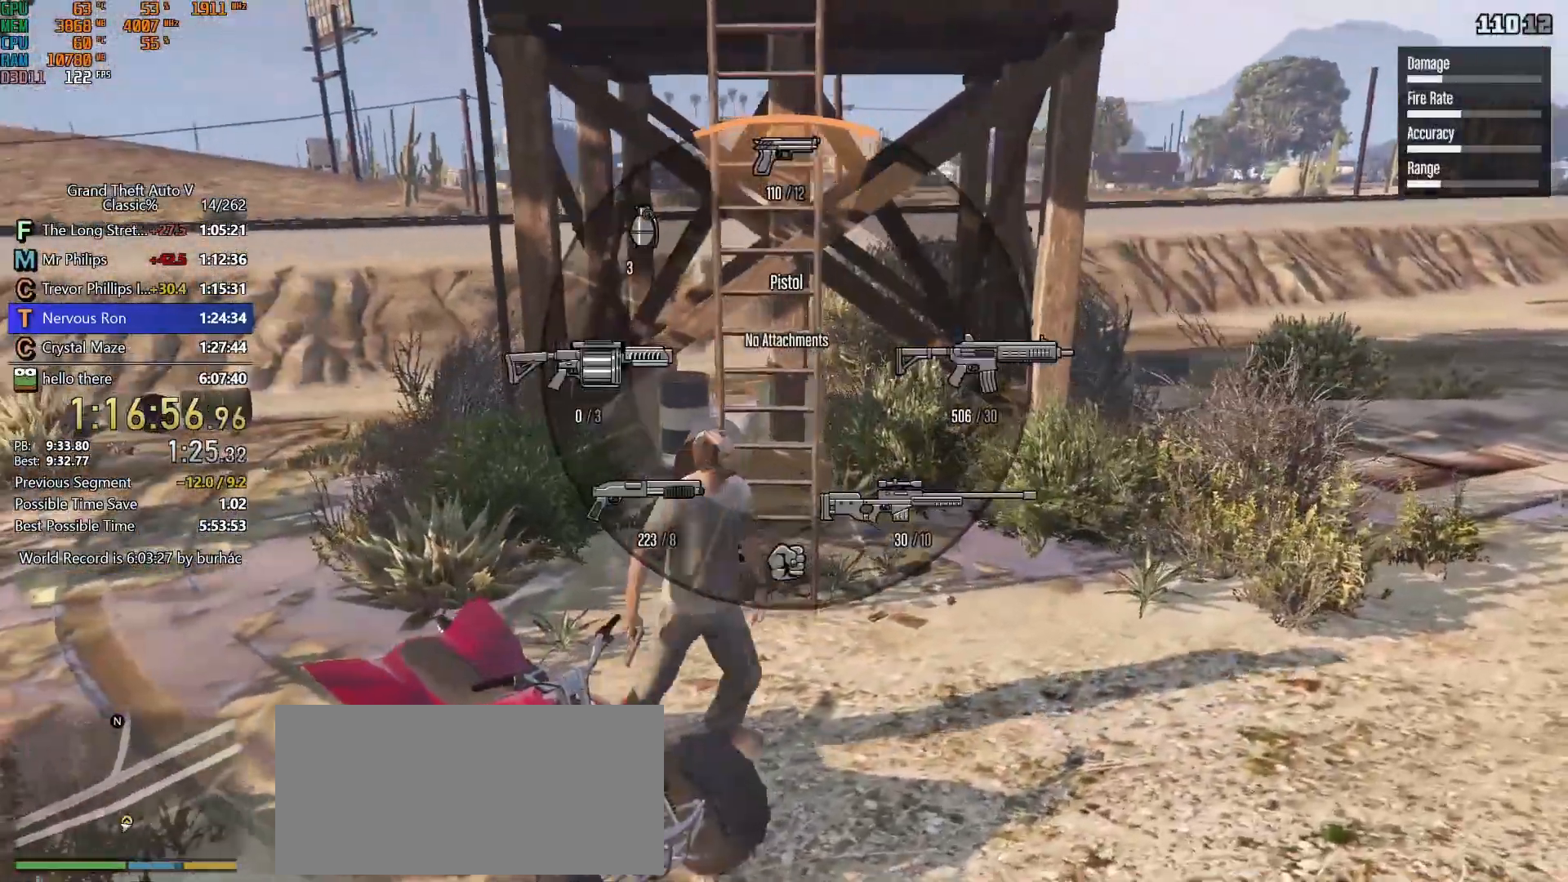
{"keys": ["shift", "w"], "mouse": ["right"], "events": [[117, "a", "up"], [250, "a", "down"], [433, "a", "up"]]}
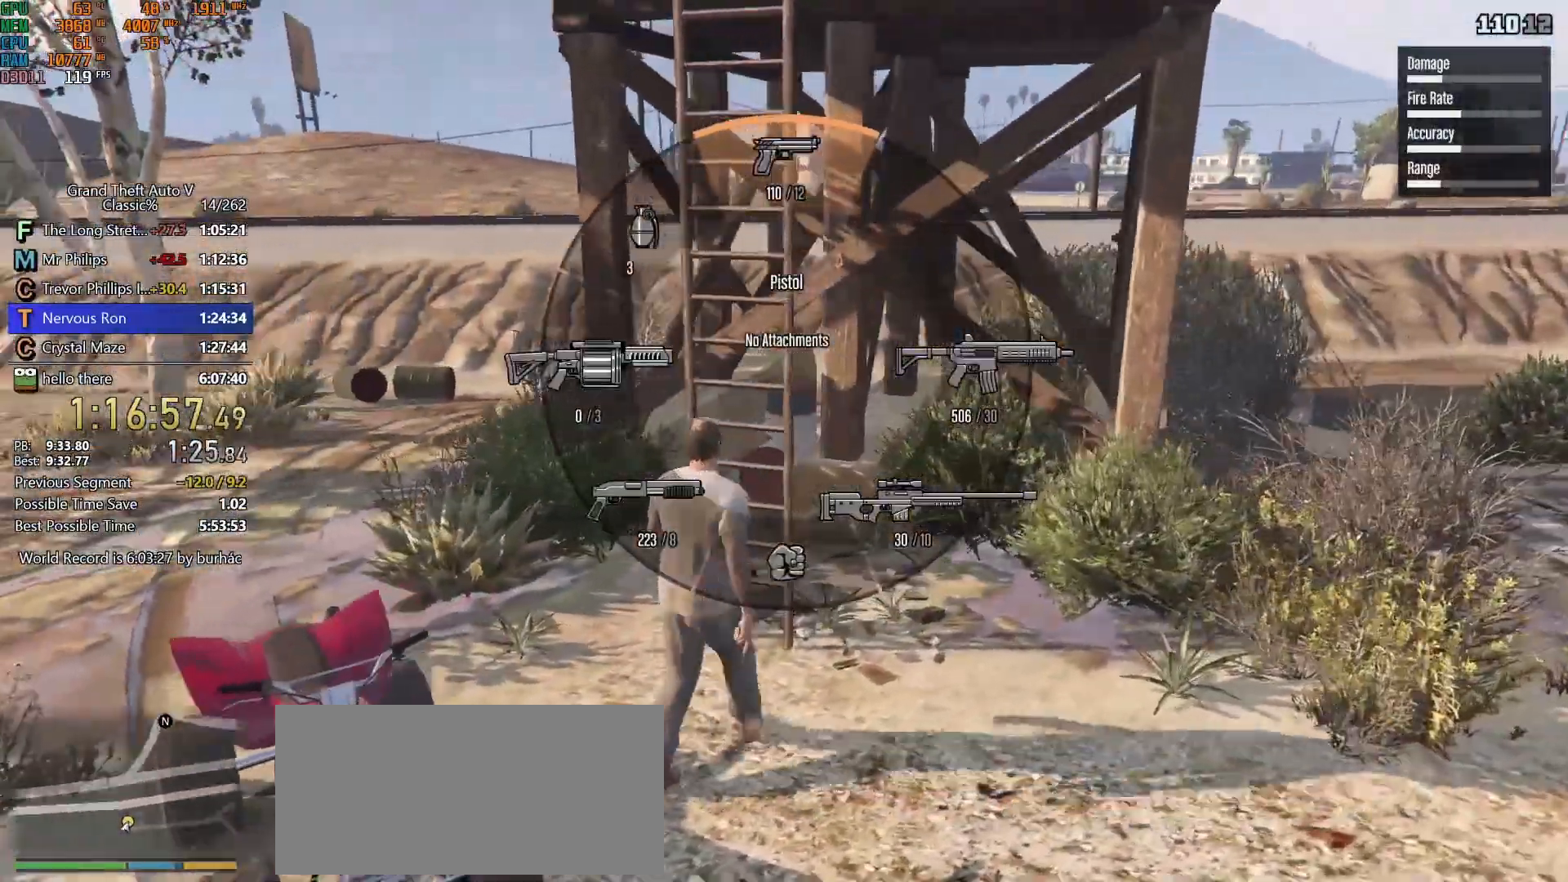
{"keys": ["shift", "w"], "mouse": [], "events": [[217, "mouse_right", "up"]]}
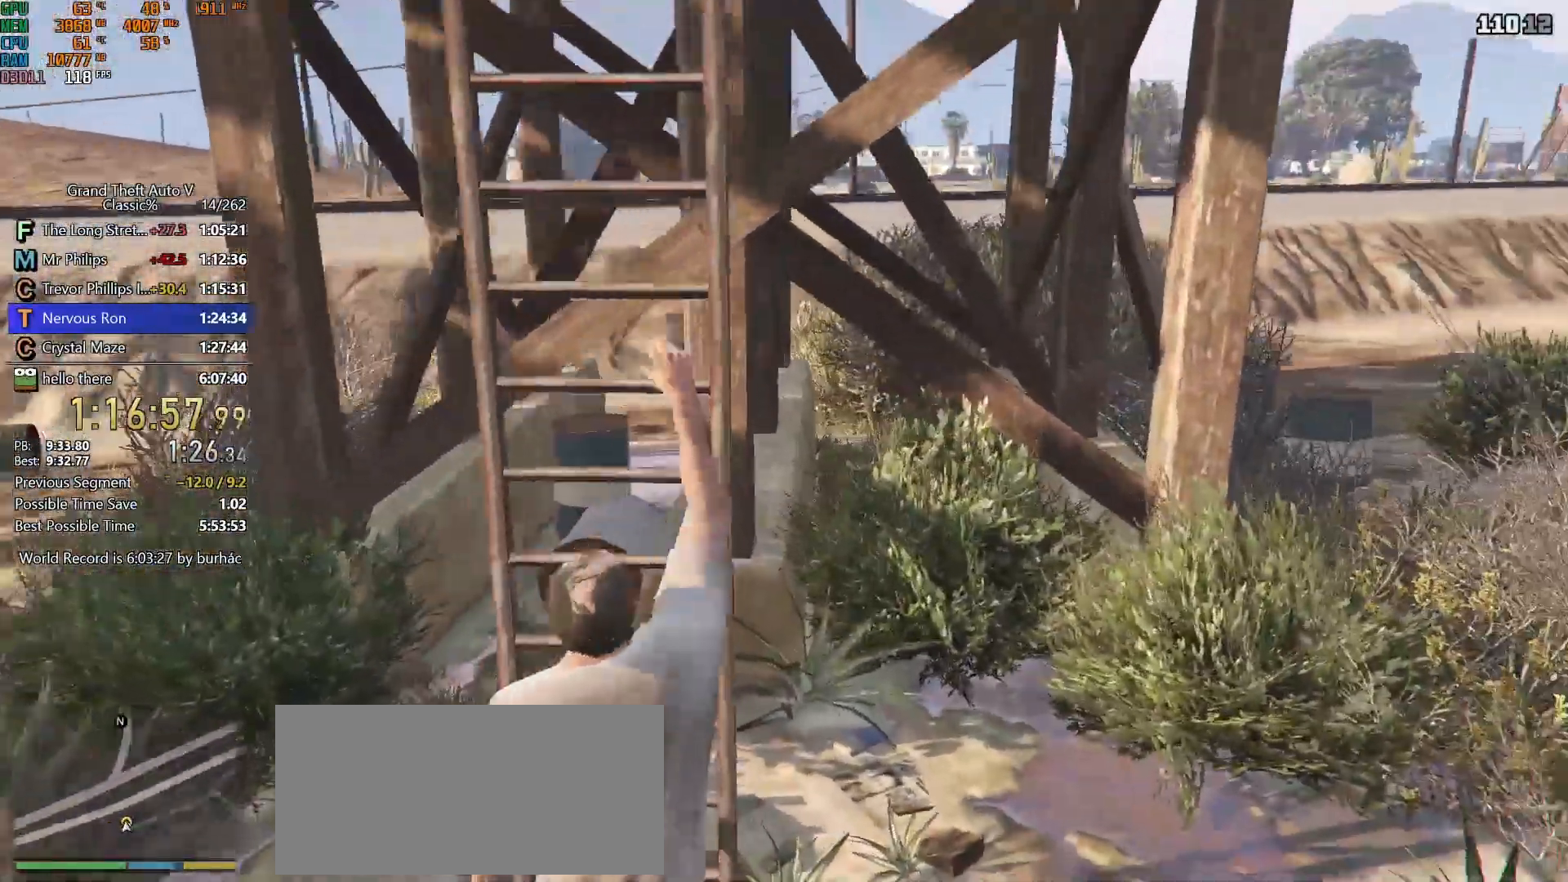
{"keys": ["shift", "w"], "mouse": [], "events": []}
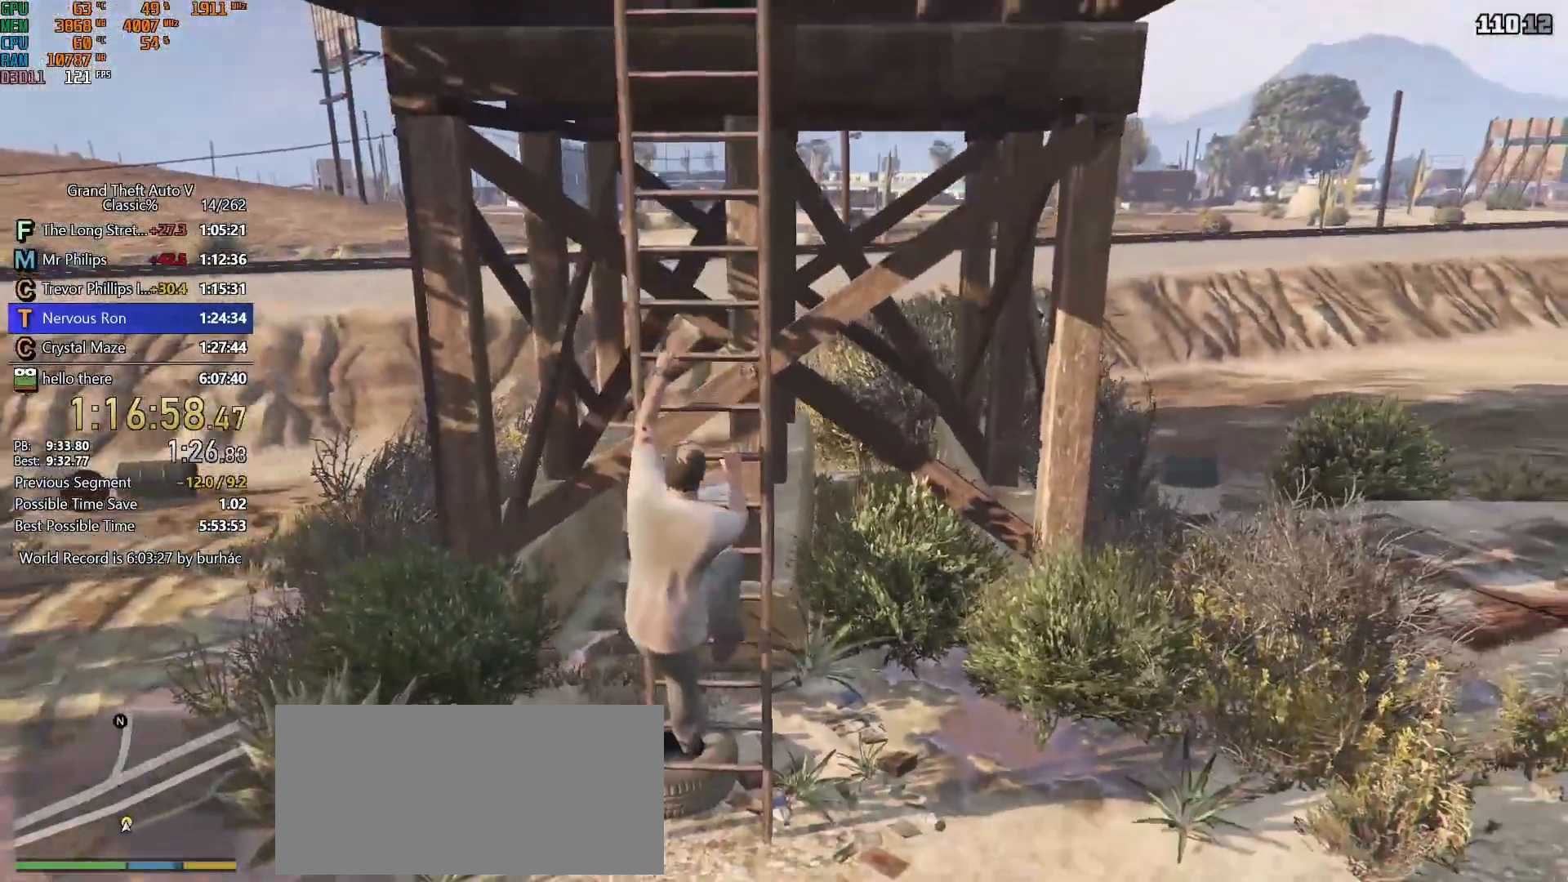
{"keys": ["shift", "w"], "mouse": [], "events": []}
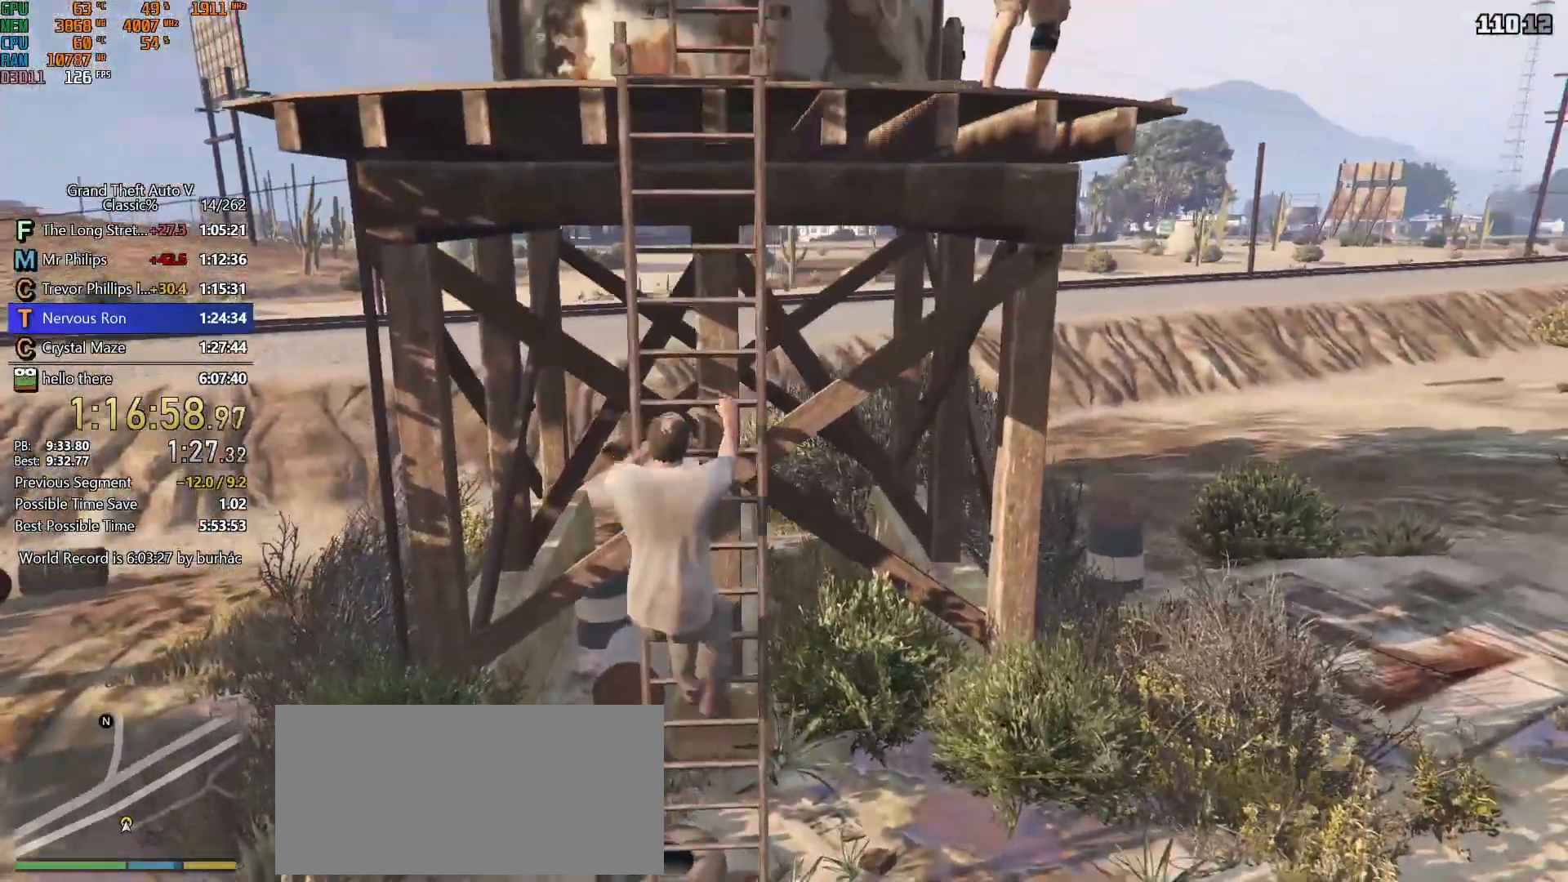
{"keys": ["shift", "w"], "mouse": [], "events": []}
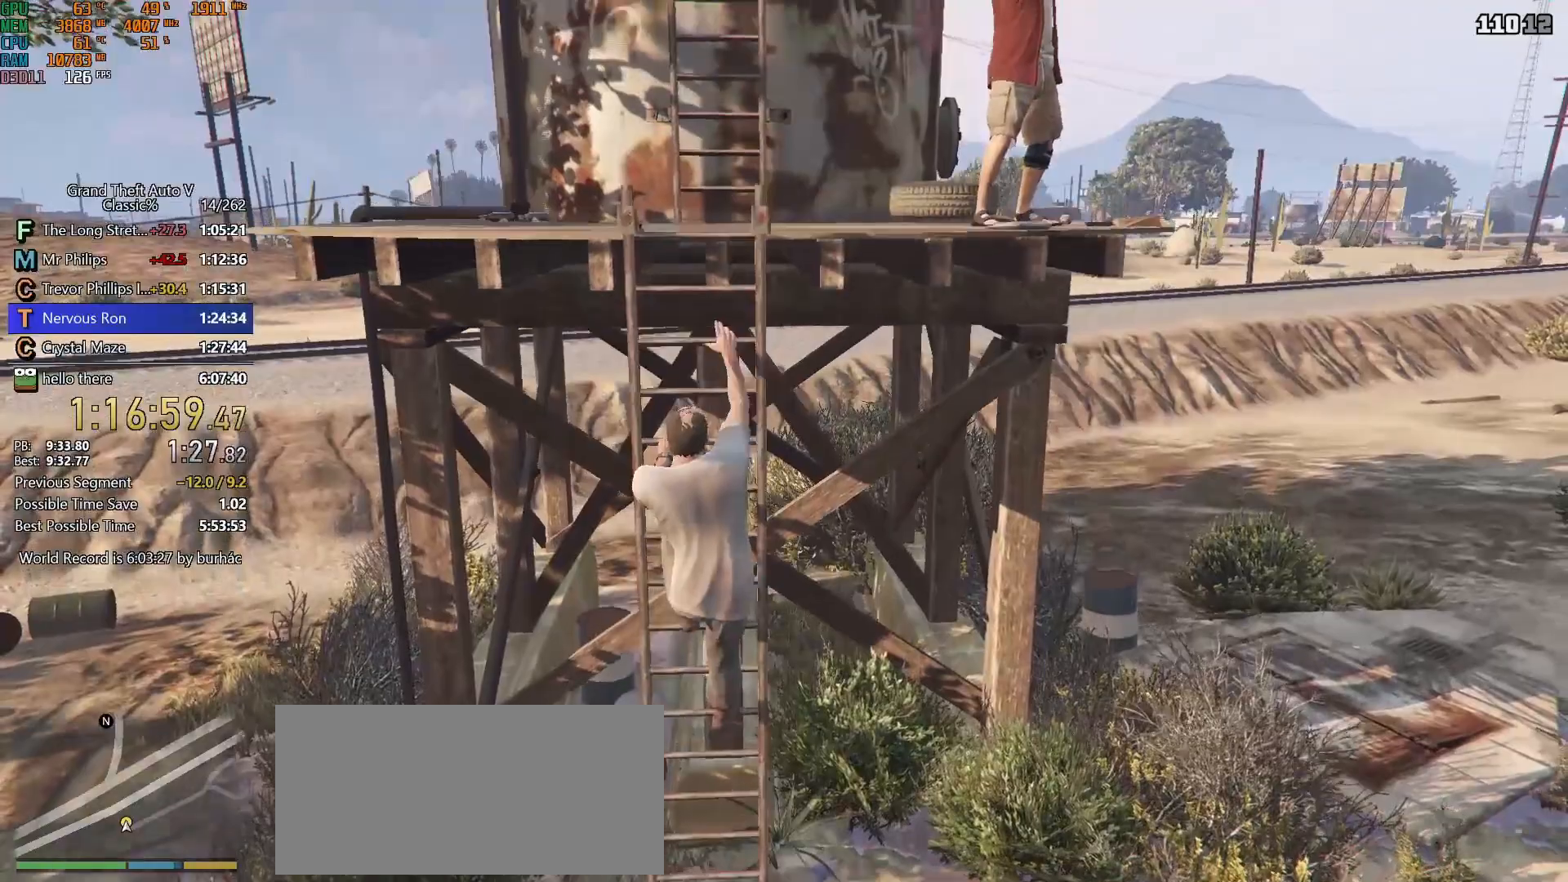
{"keys": ["shift", "w"], "mouse": [], "events": []}
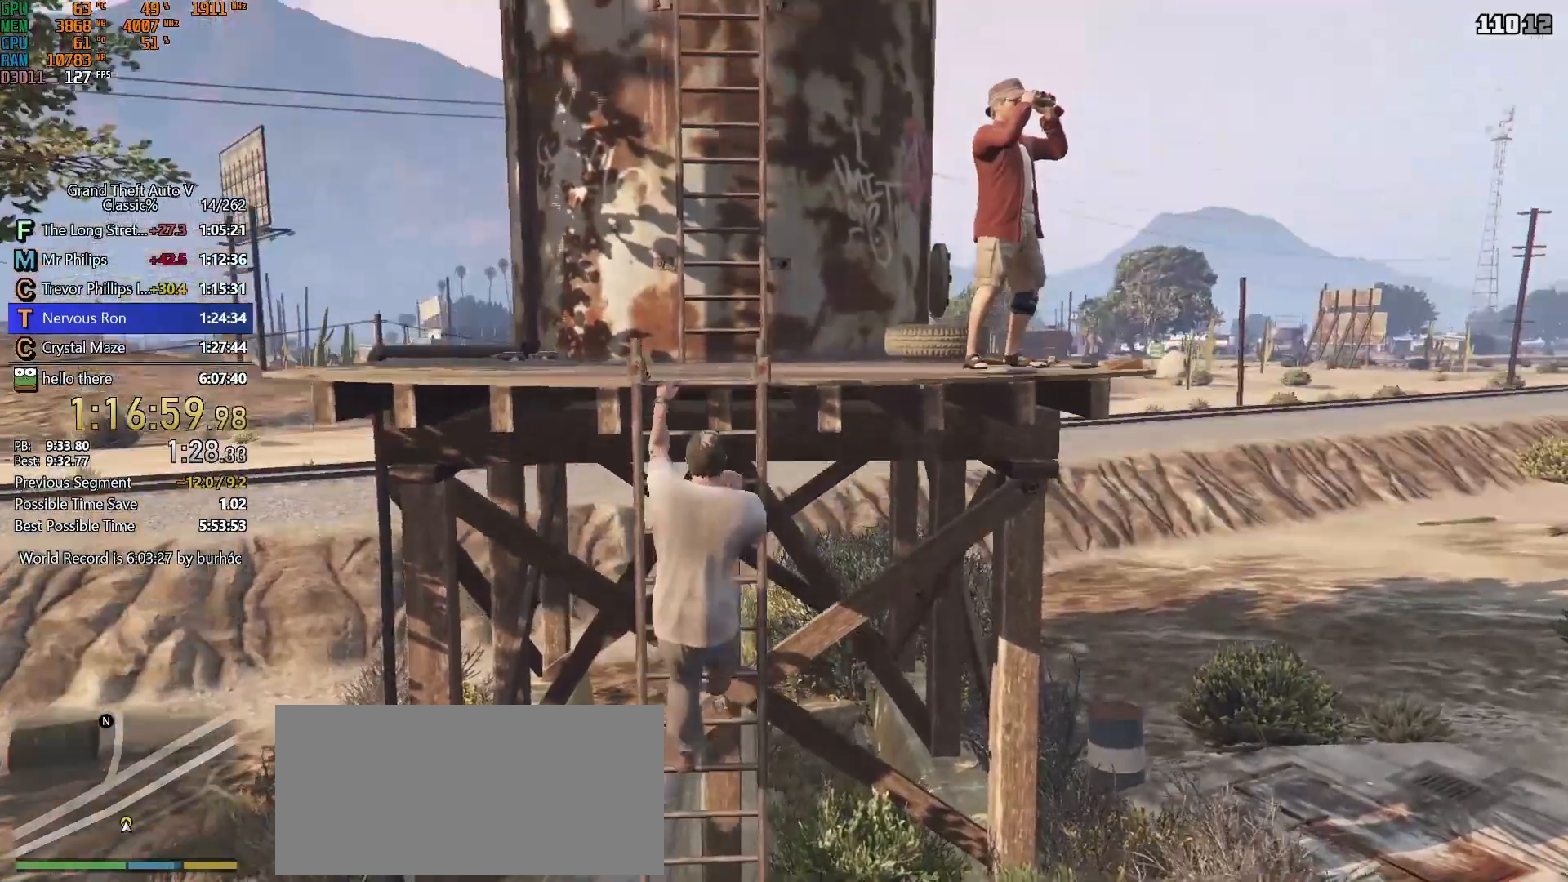
{"keys": ["shift", "w"], "mouse": [], "events": []}
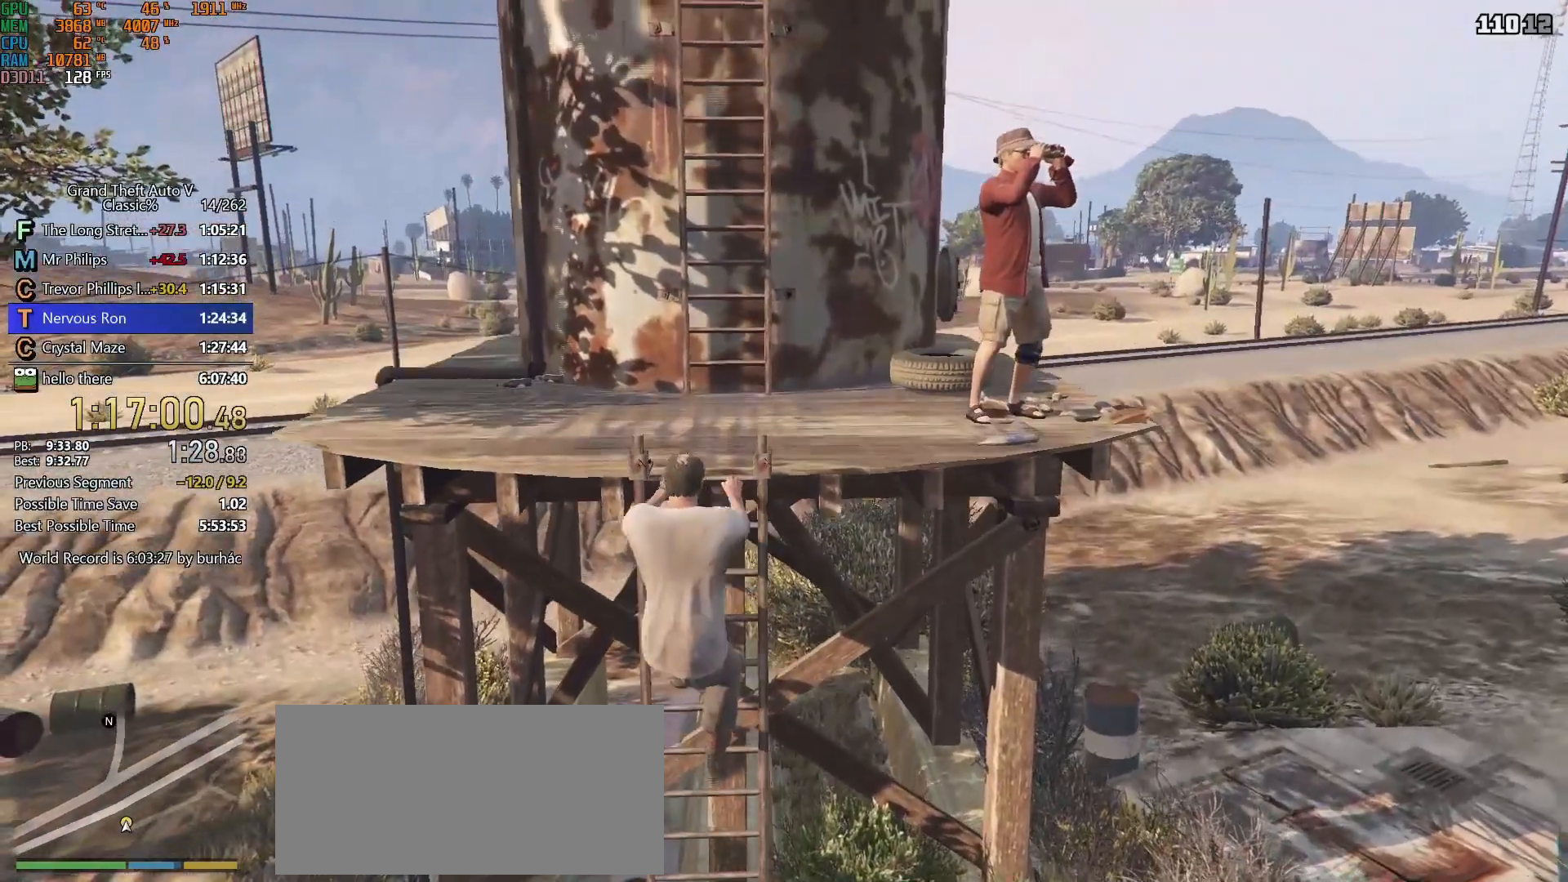
{"keys": ["shift", "w"], "mouse": [], "events": []}
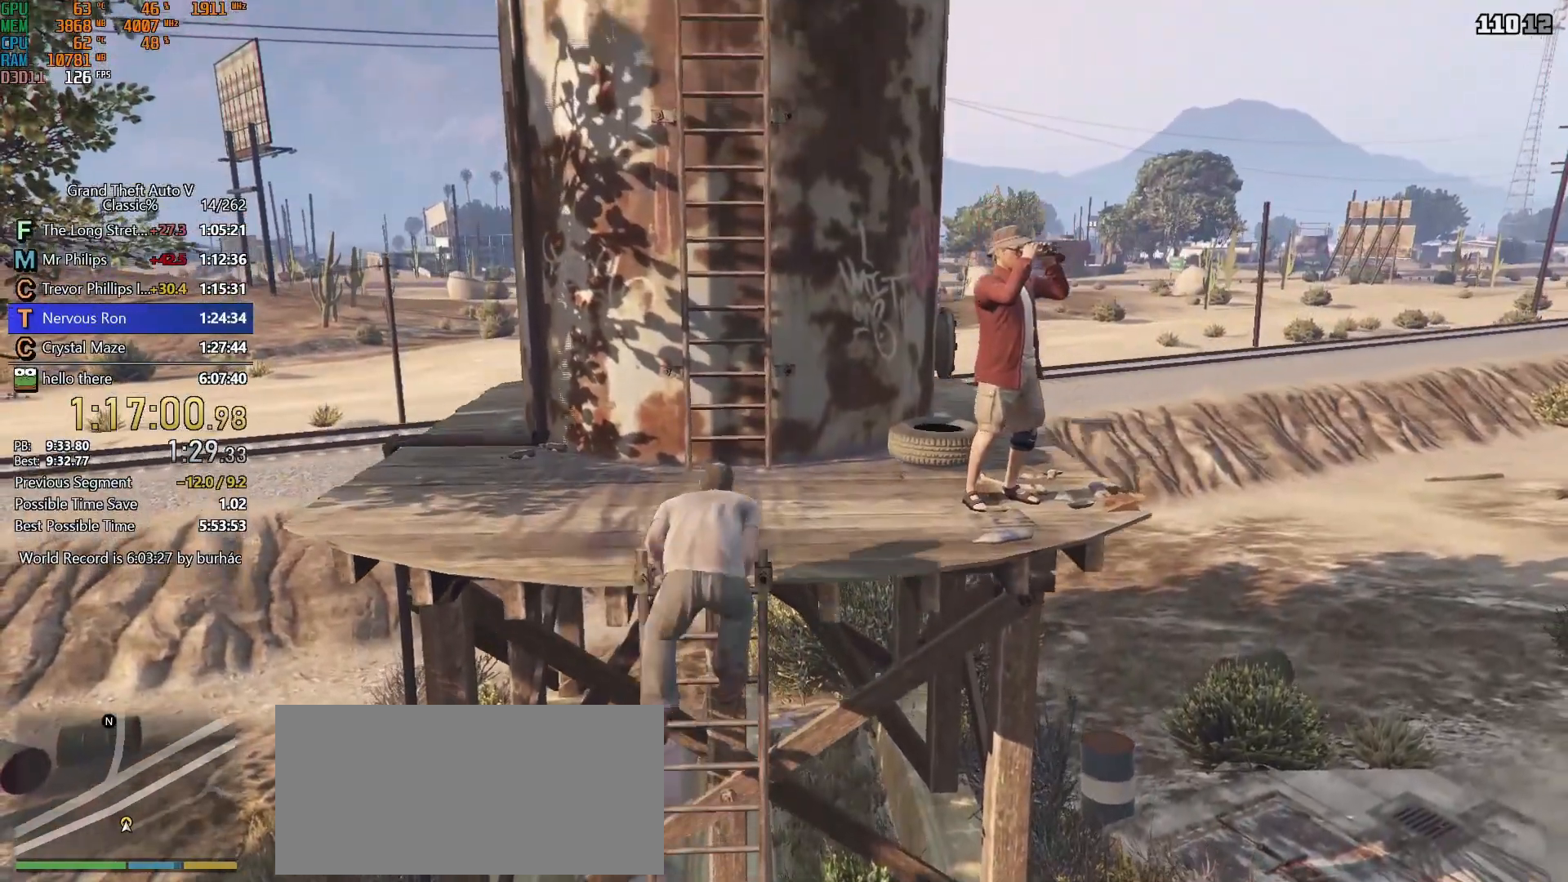
{"keys": ["shift", "w"], "mouse": [], "events": []}
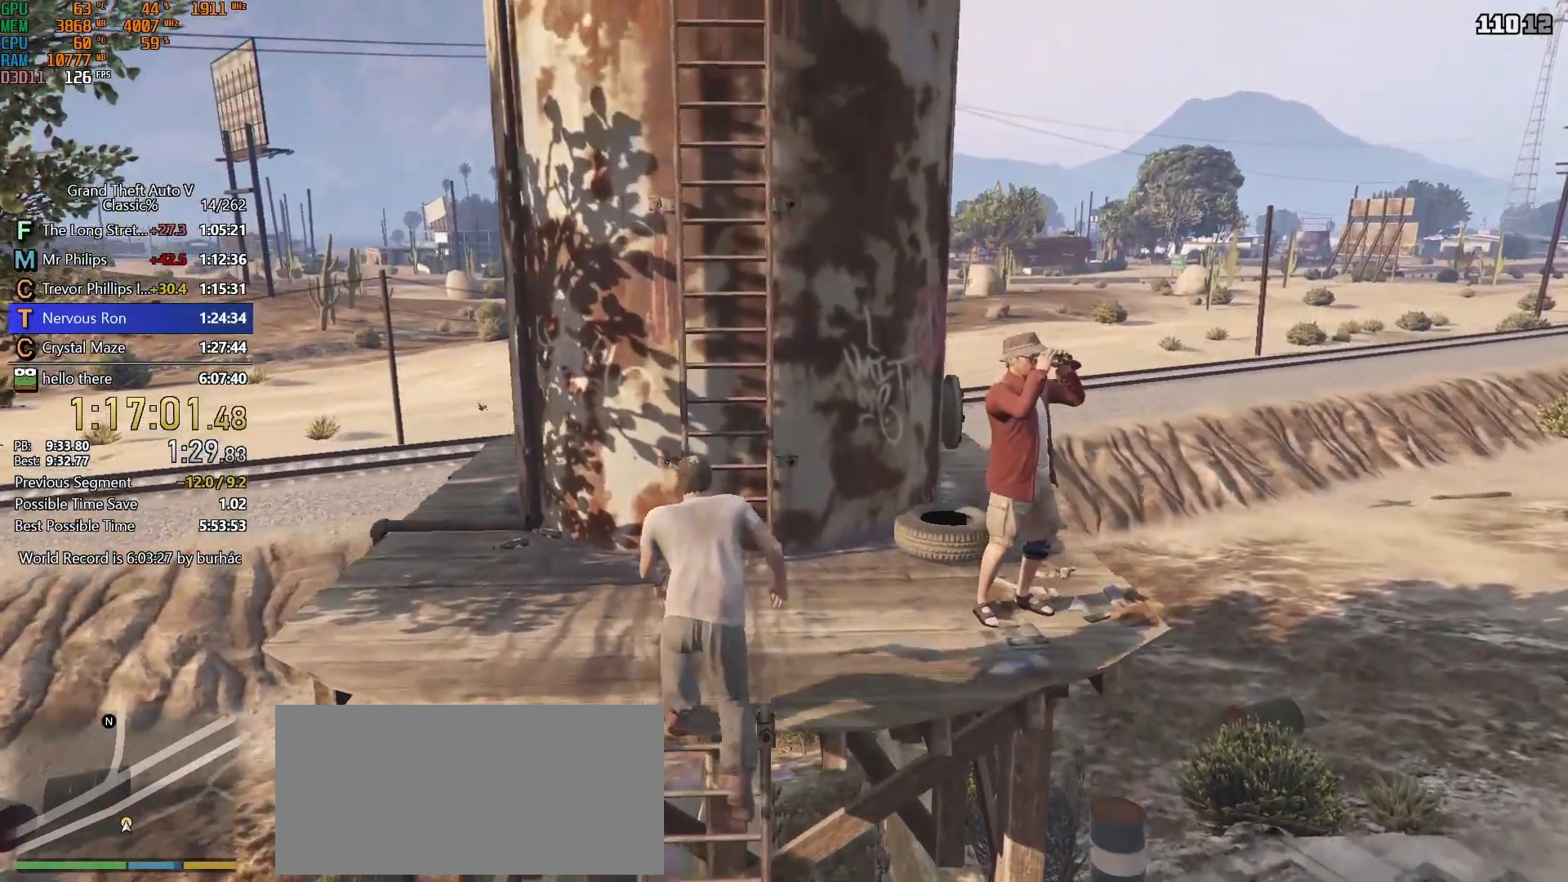
{"keys": ["shift", "w"], "mouse": [], "events": []}
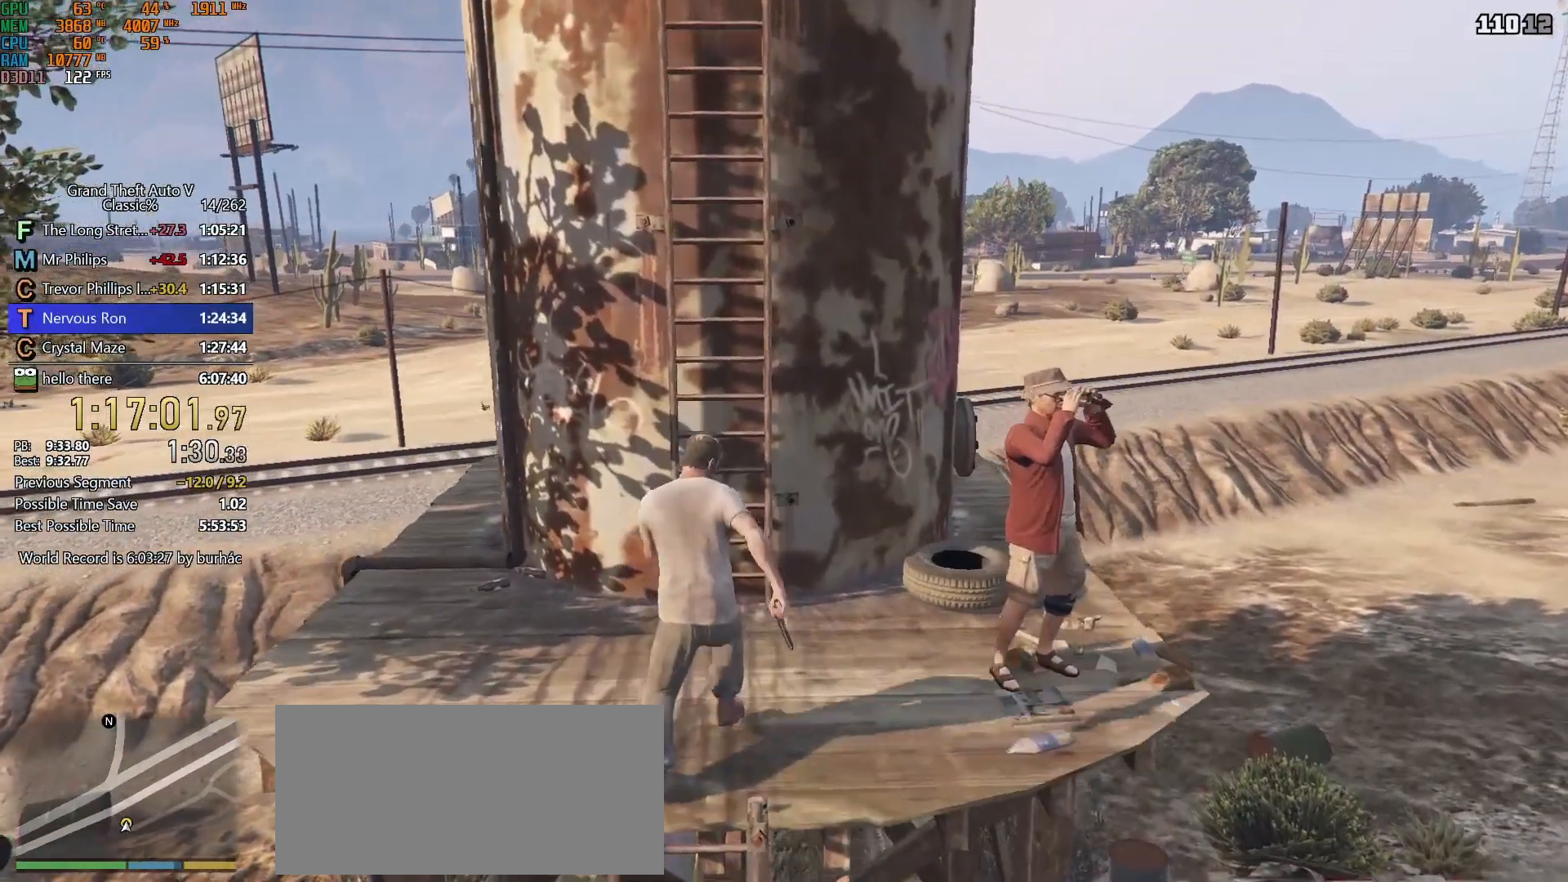
{"keys": ["shift", "w"], "mouse": [], "events": []}
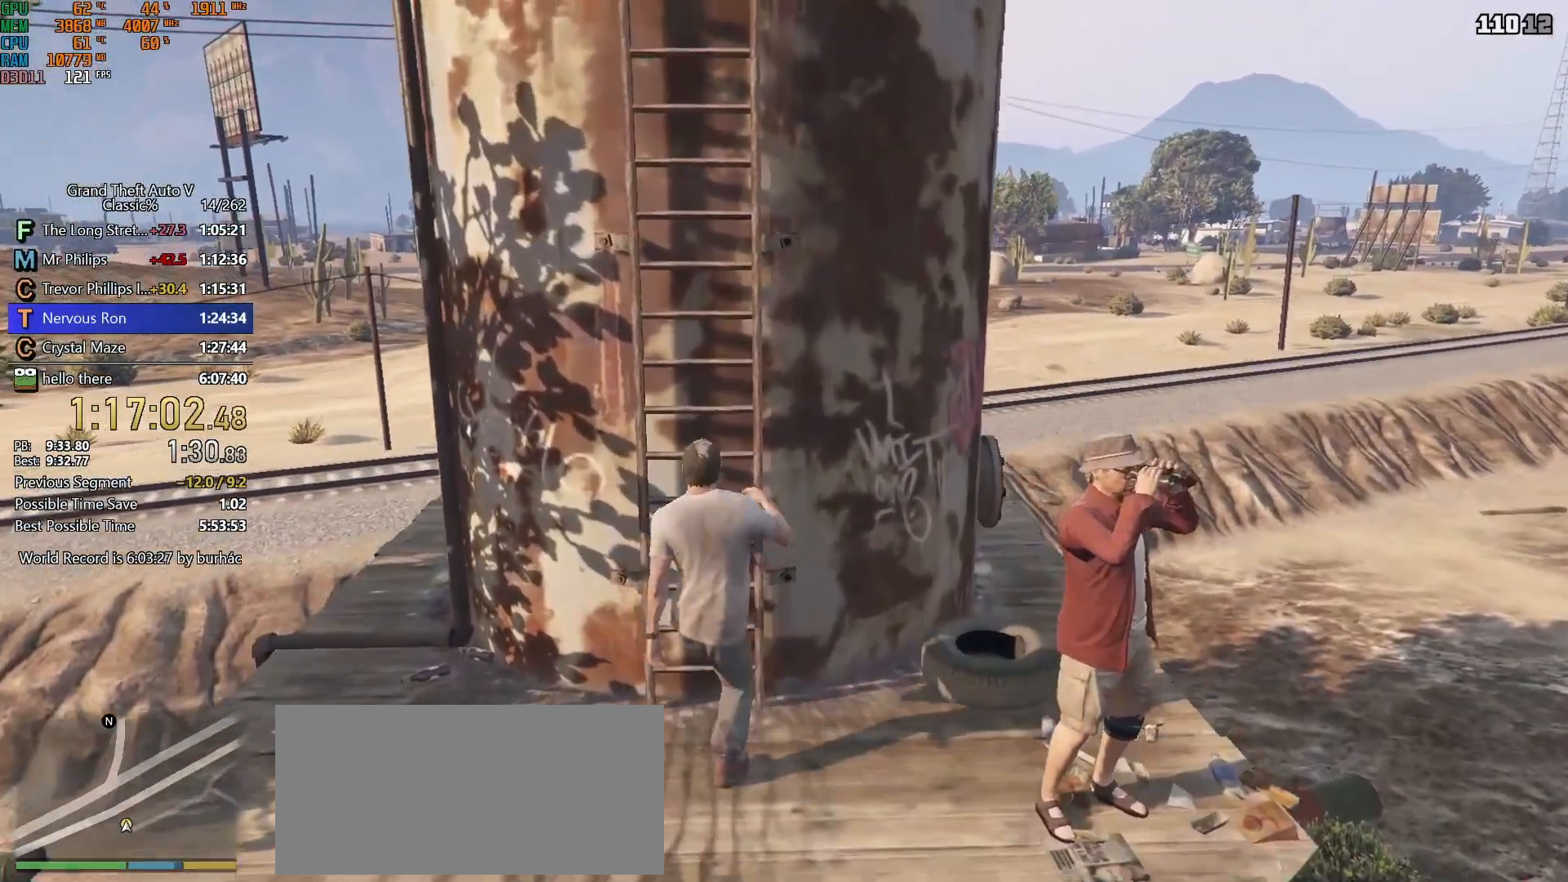
{"keys": ["shift", "w"], "mouse": [], "events": []}
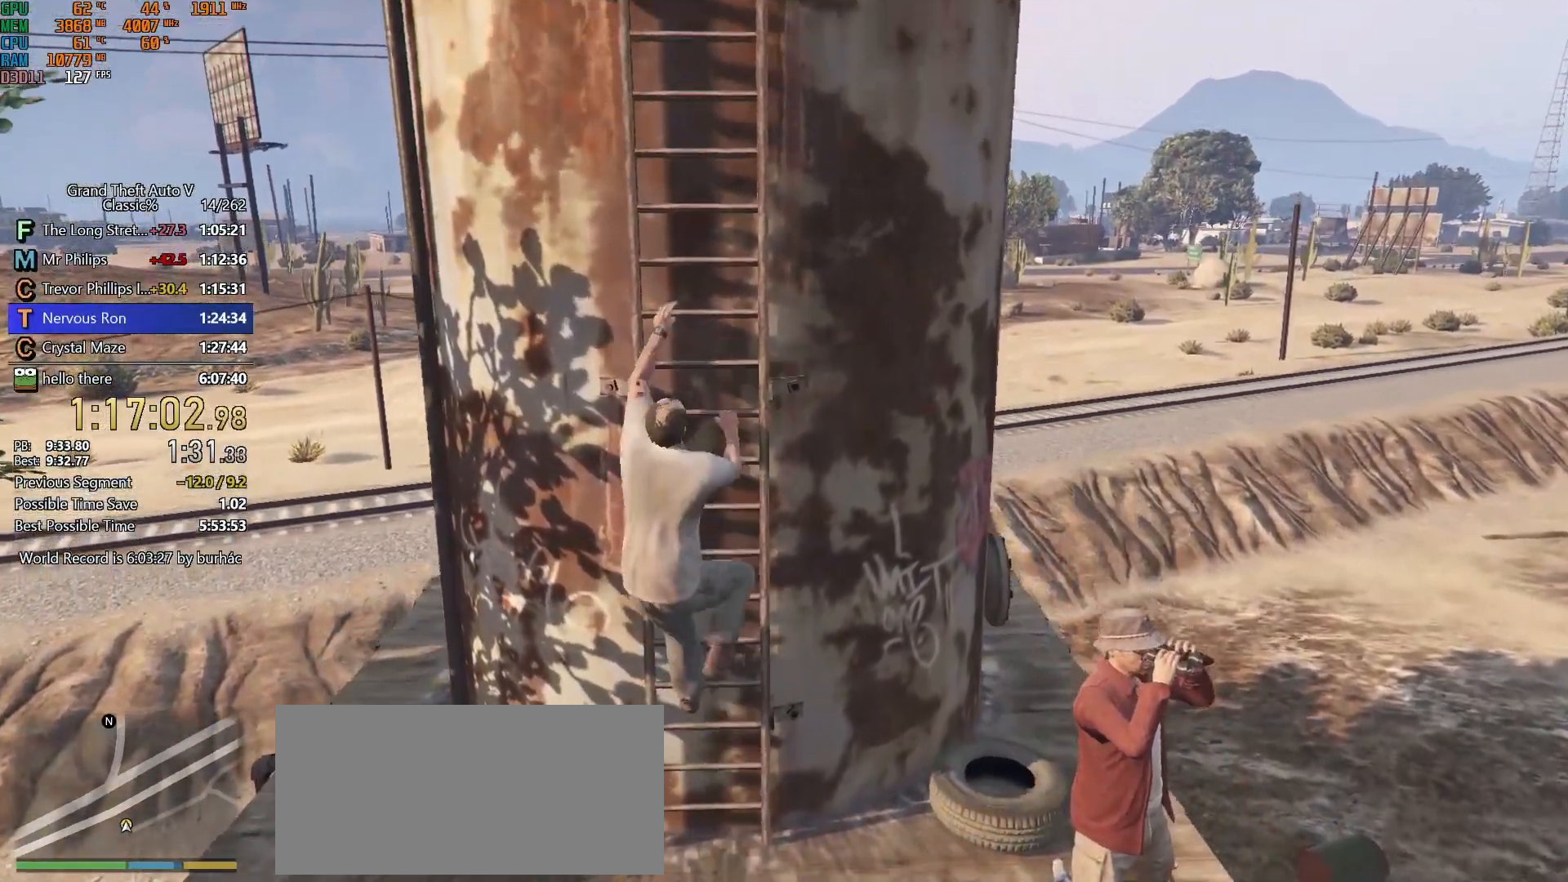
{"keys": ["shift", "w"], "mouse": [], "events": []}
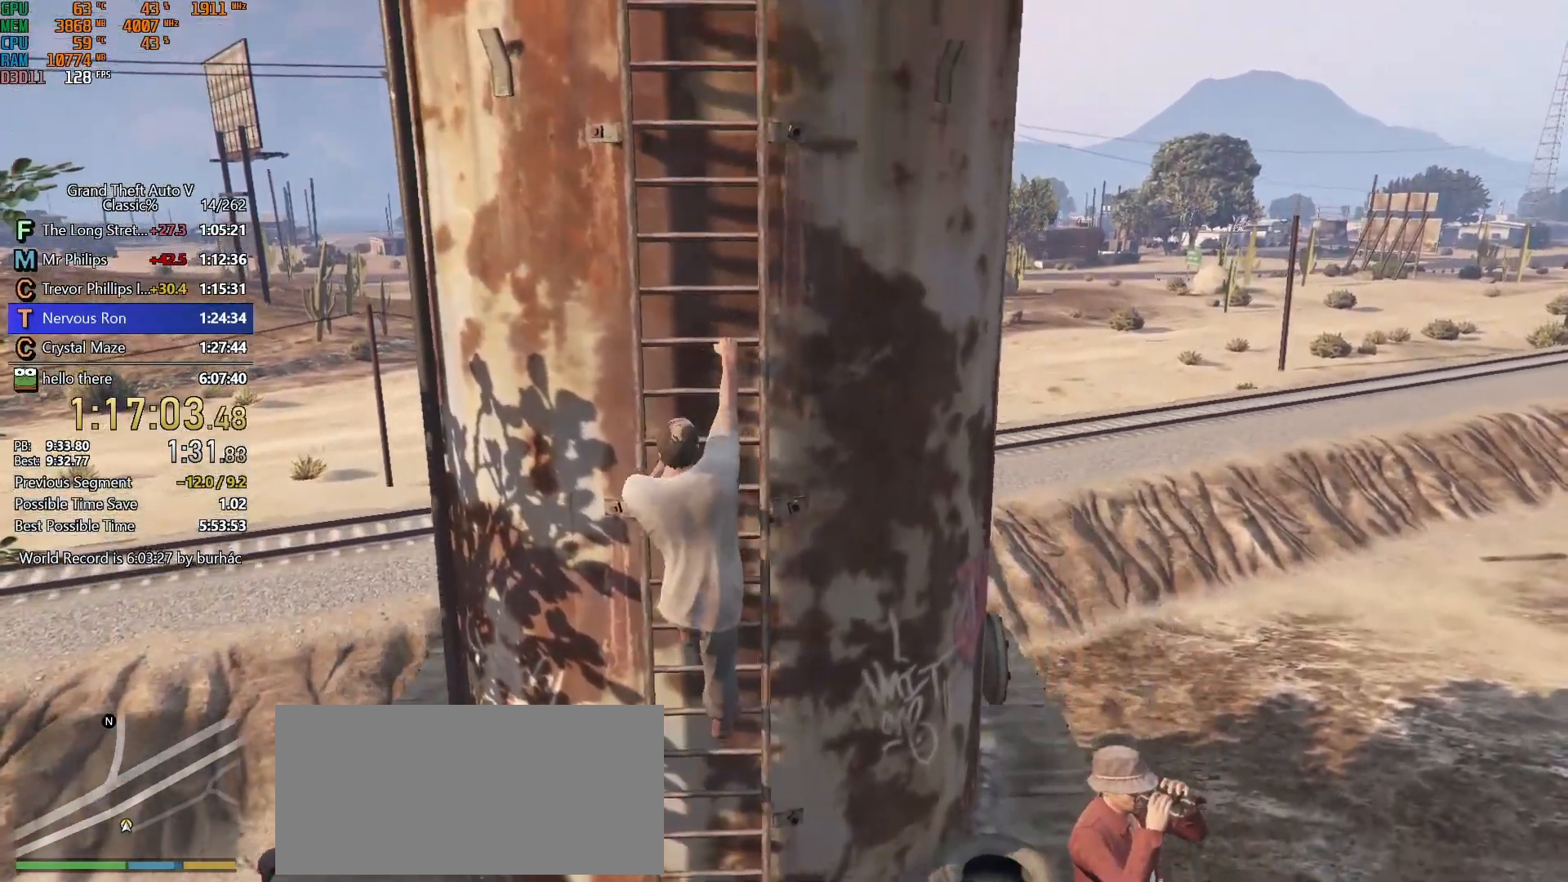
{"keys": ["shift", "w"], "mouse": [], "events": []}
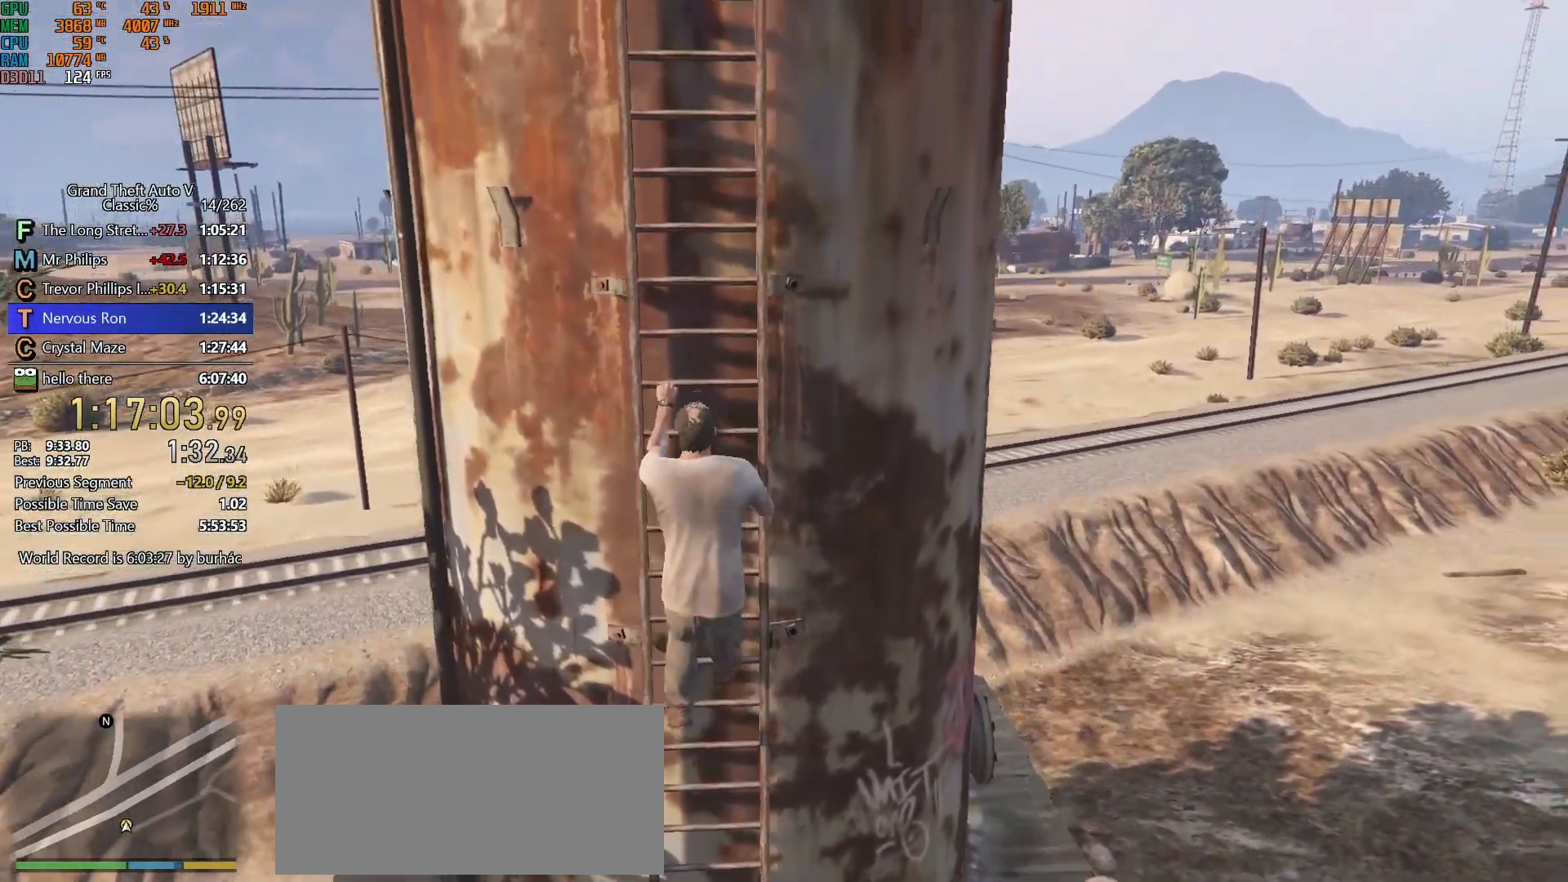
{"keys": ["shift", "w"], "mouse": [], "events": []}
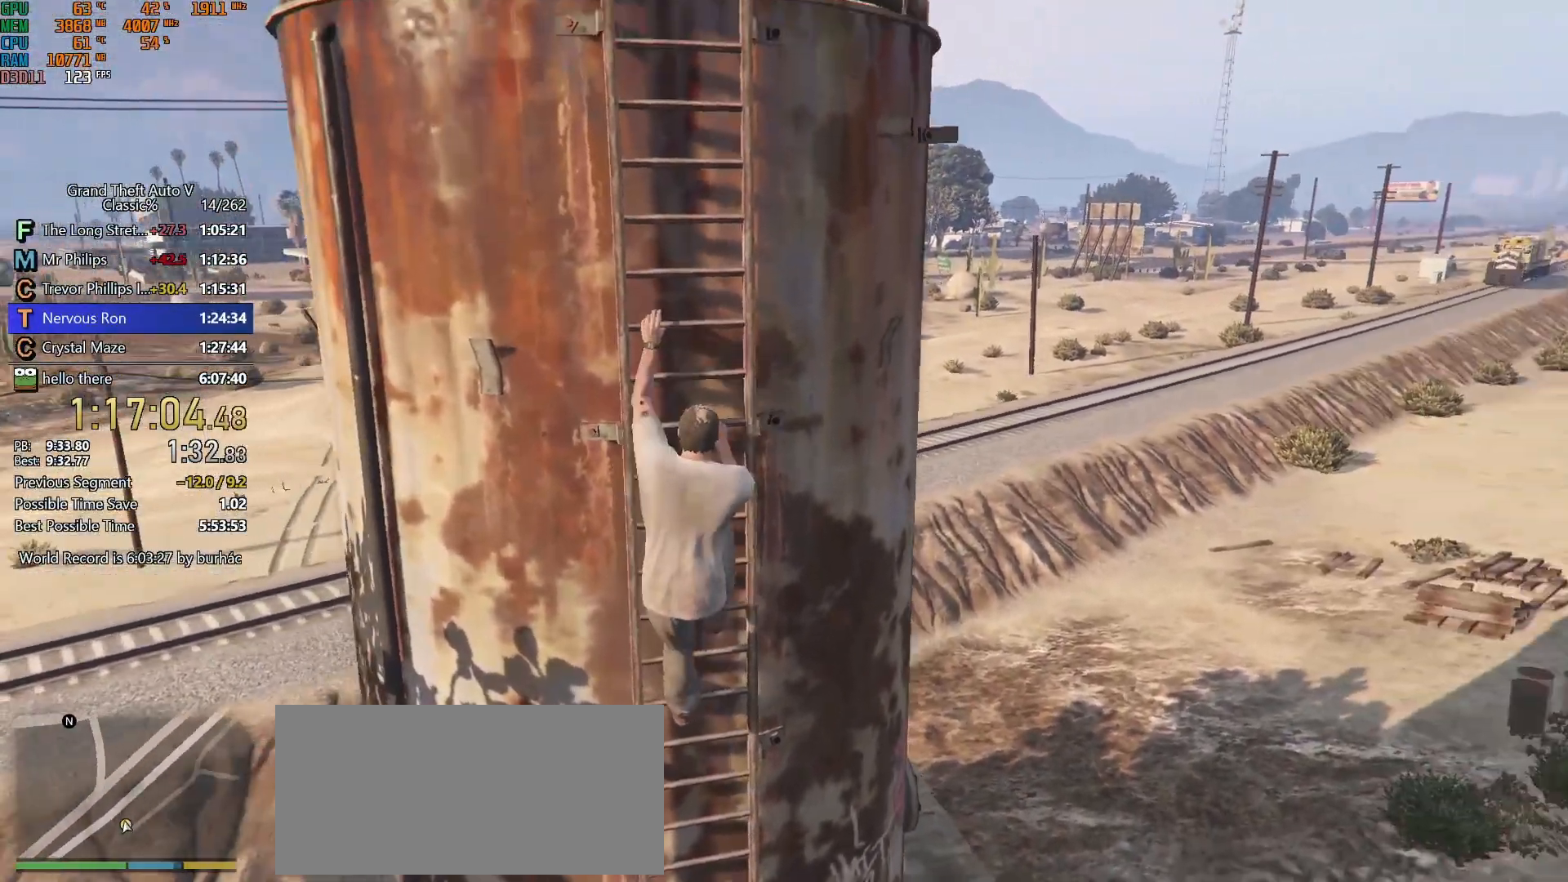
{"keys": ["shift", "w"], "mouse": [], "events": []}
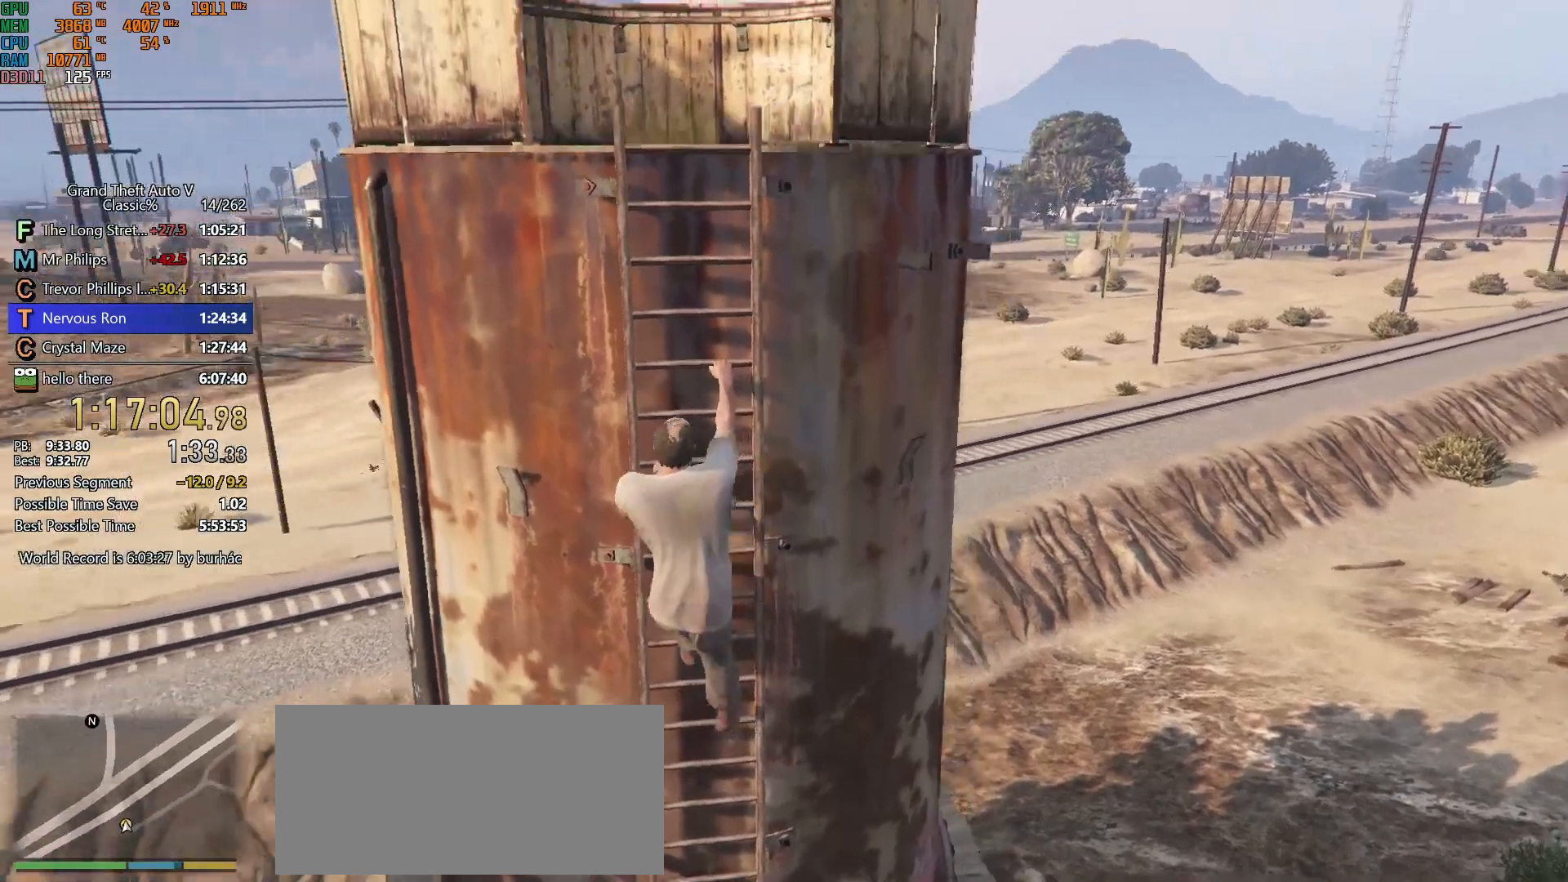
{"keys": ["shift", "w"], "mouse": [], "events": []}
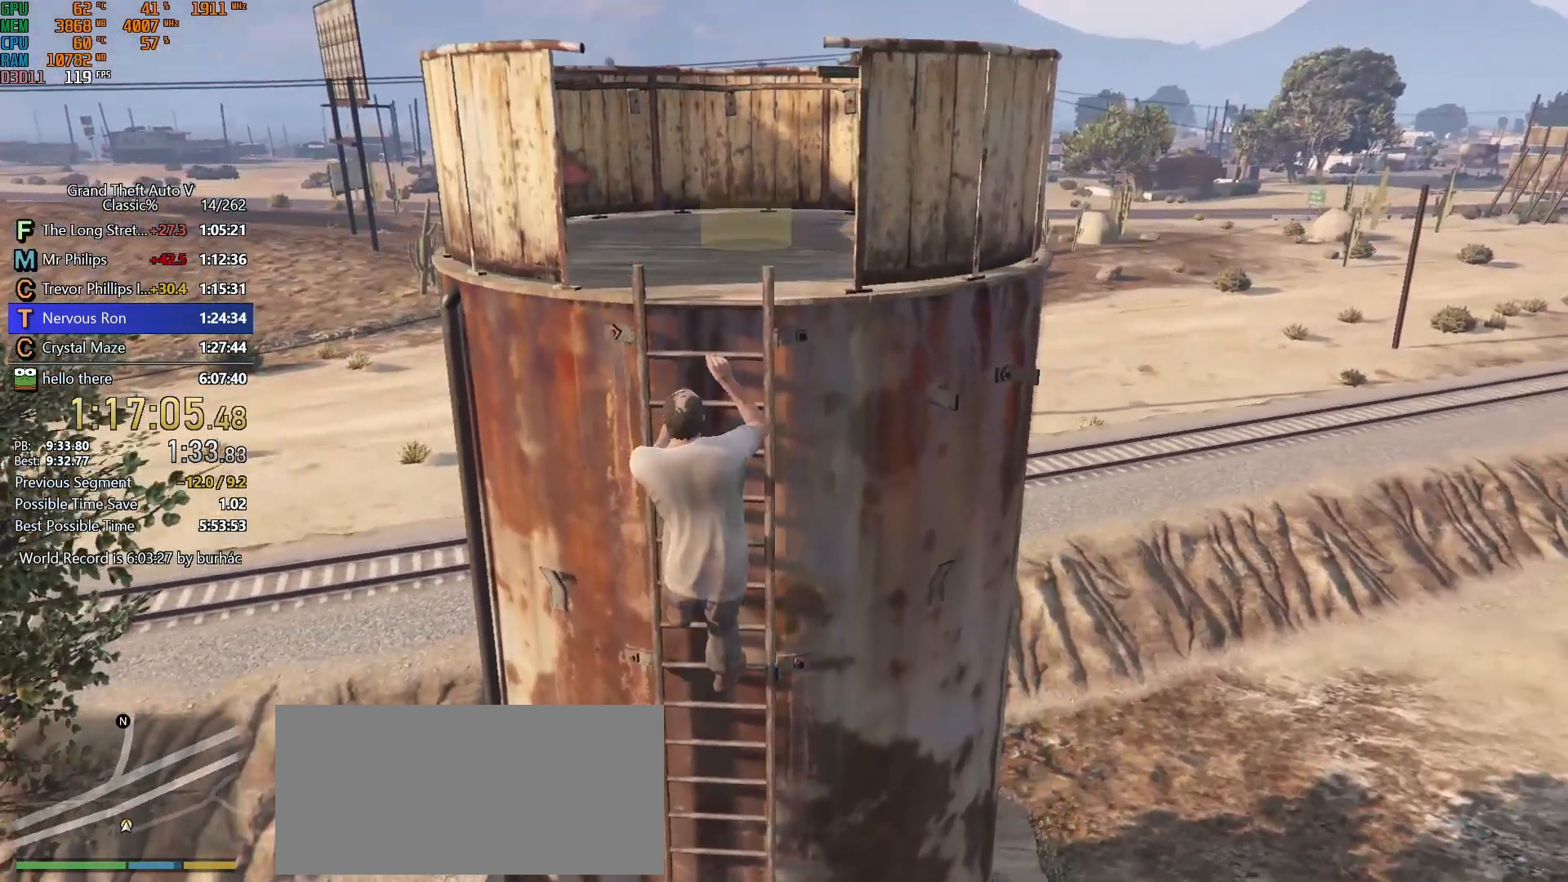
{"keys": ["shift", "w"], "mouse": [], "events": []}
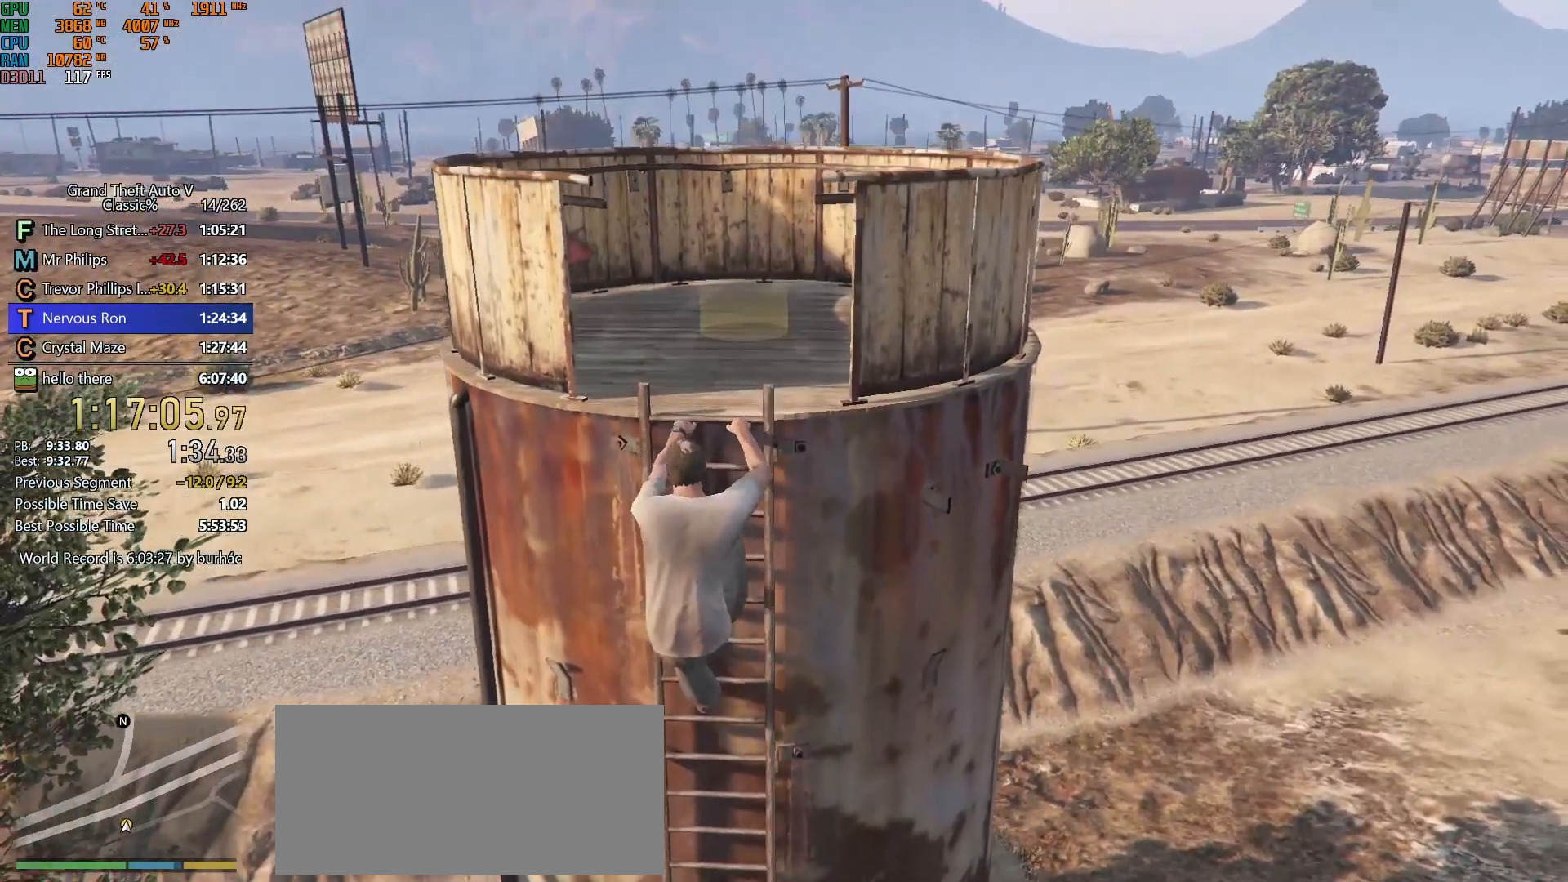
{"keys": ["shift", "w"], "mouse": [], "events": []}
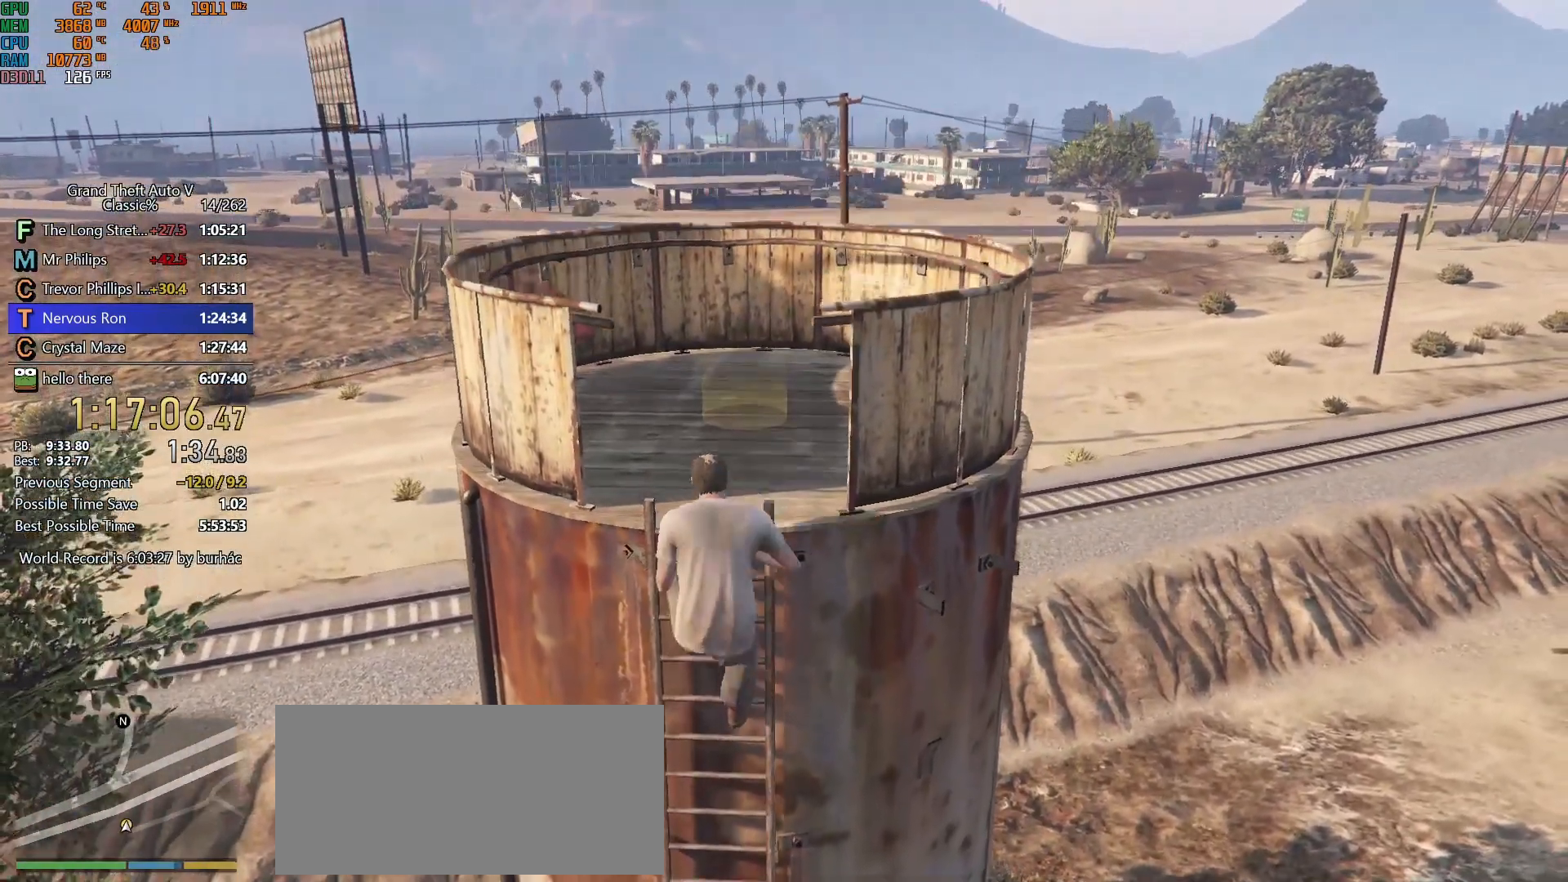
{"keys": ["shift", "w"], "mouse": [], "events": []}
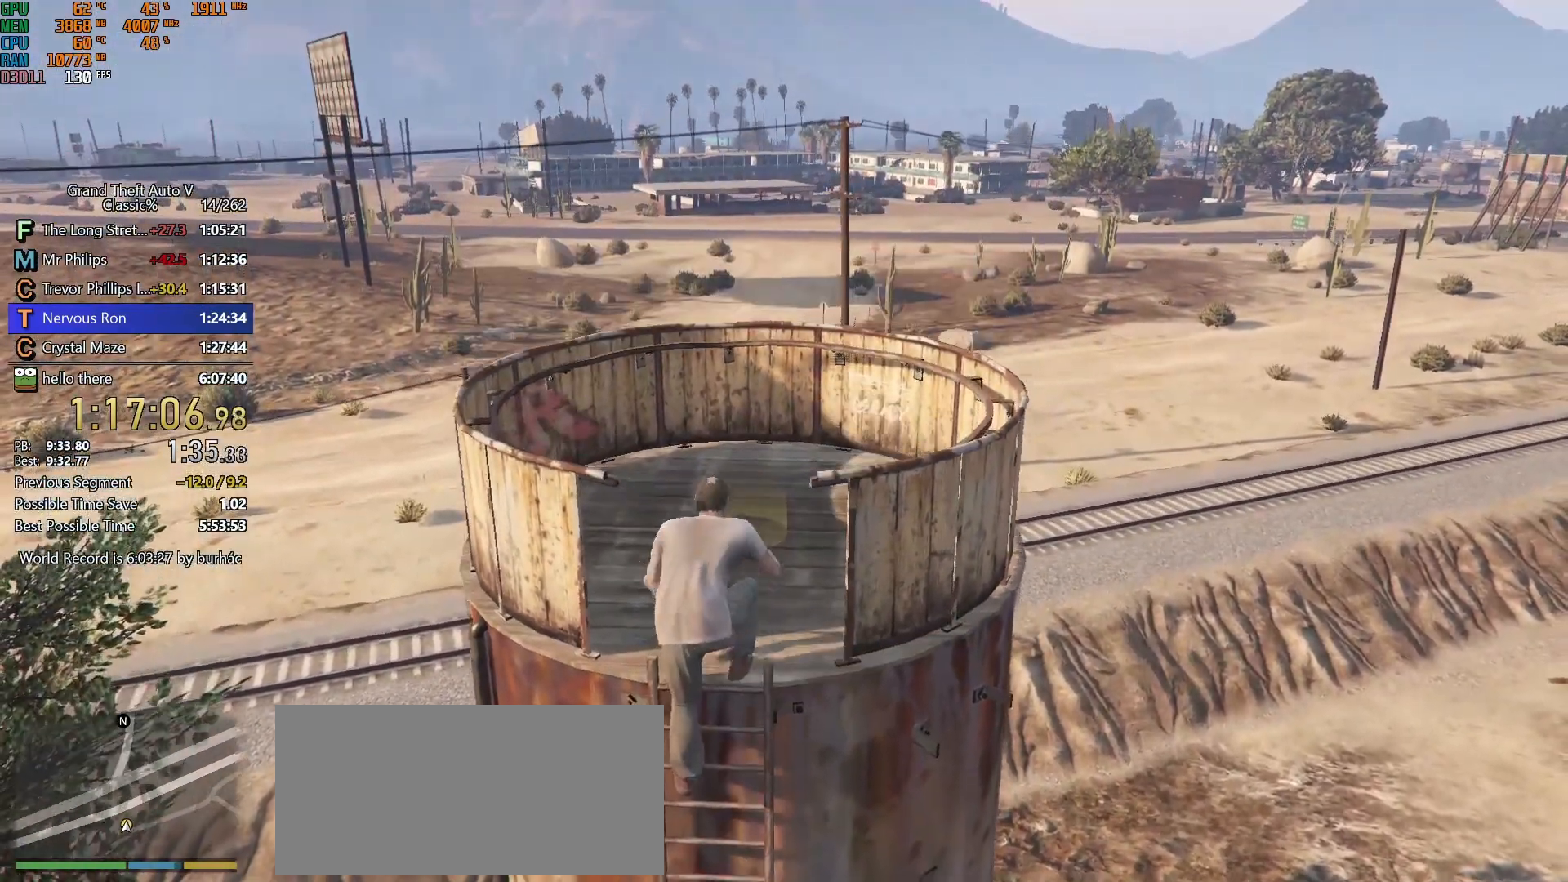
{"keys": ["shift", "w"], "mouse": [], "events": []}
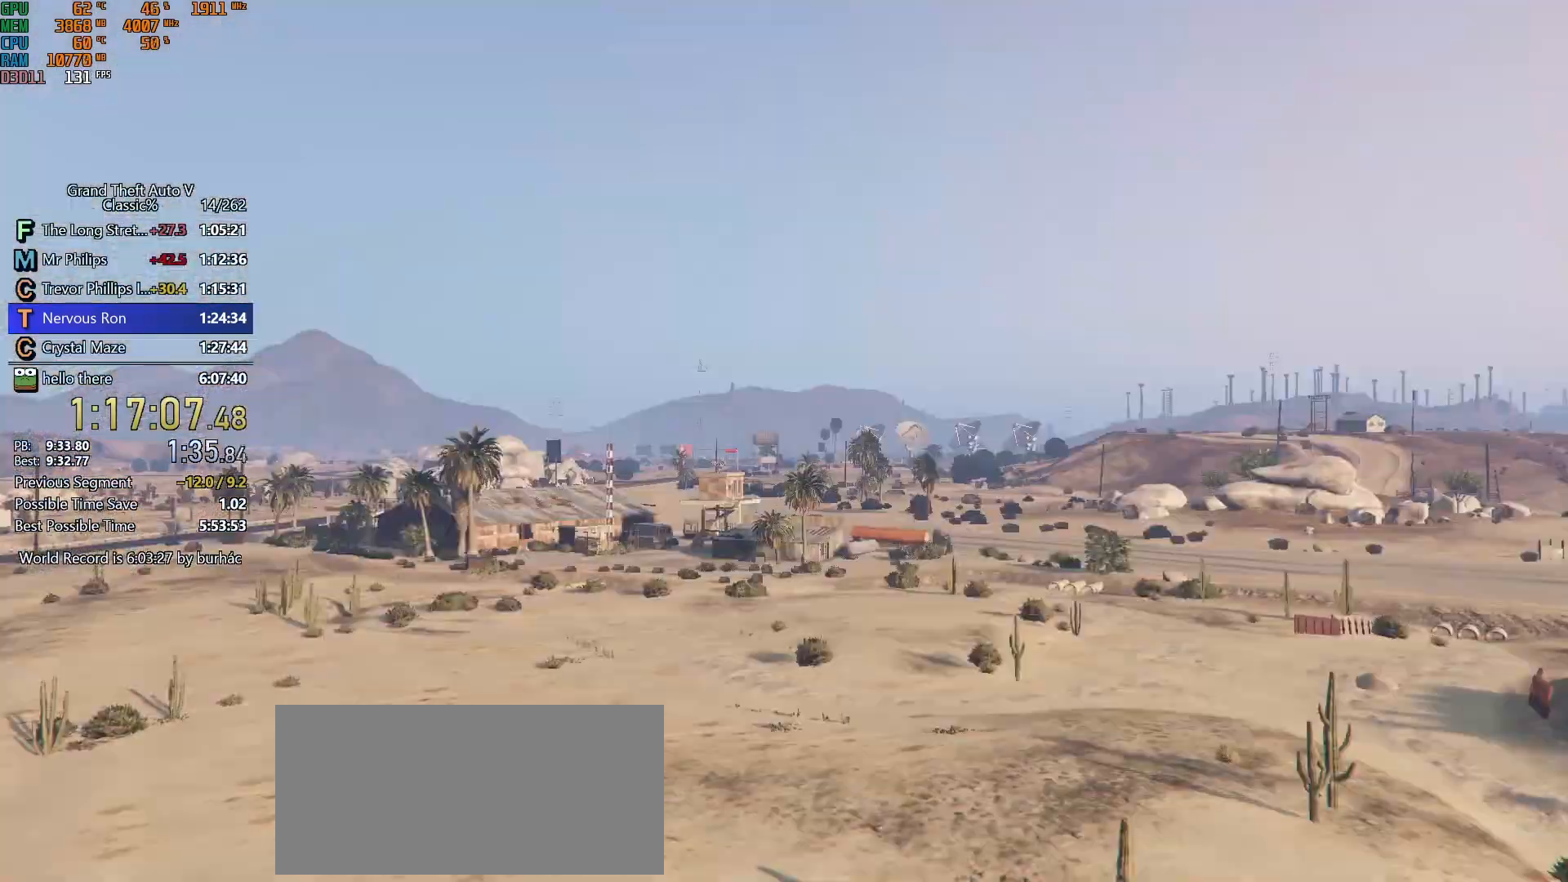
{"keys": [], "mouse": [], "events": [[117, "shift", "up"], [117, "w", "up"]]}